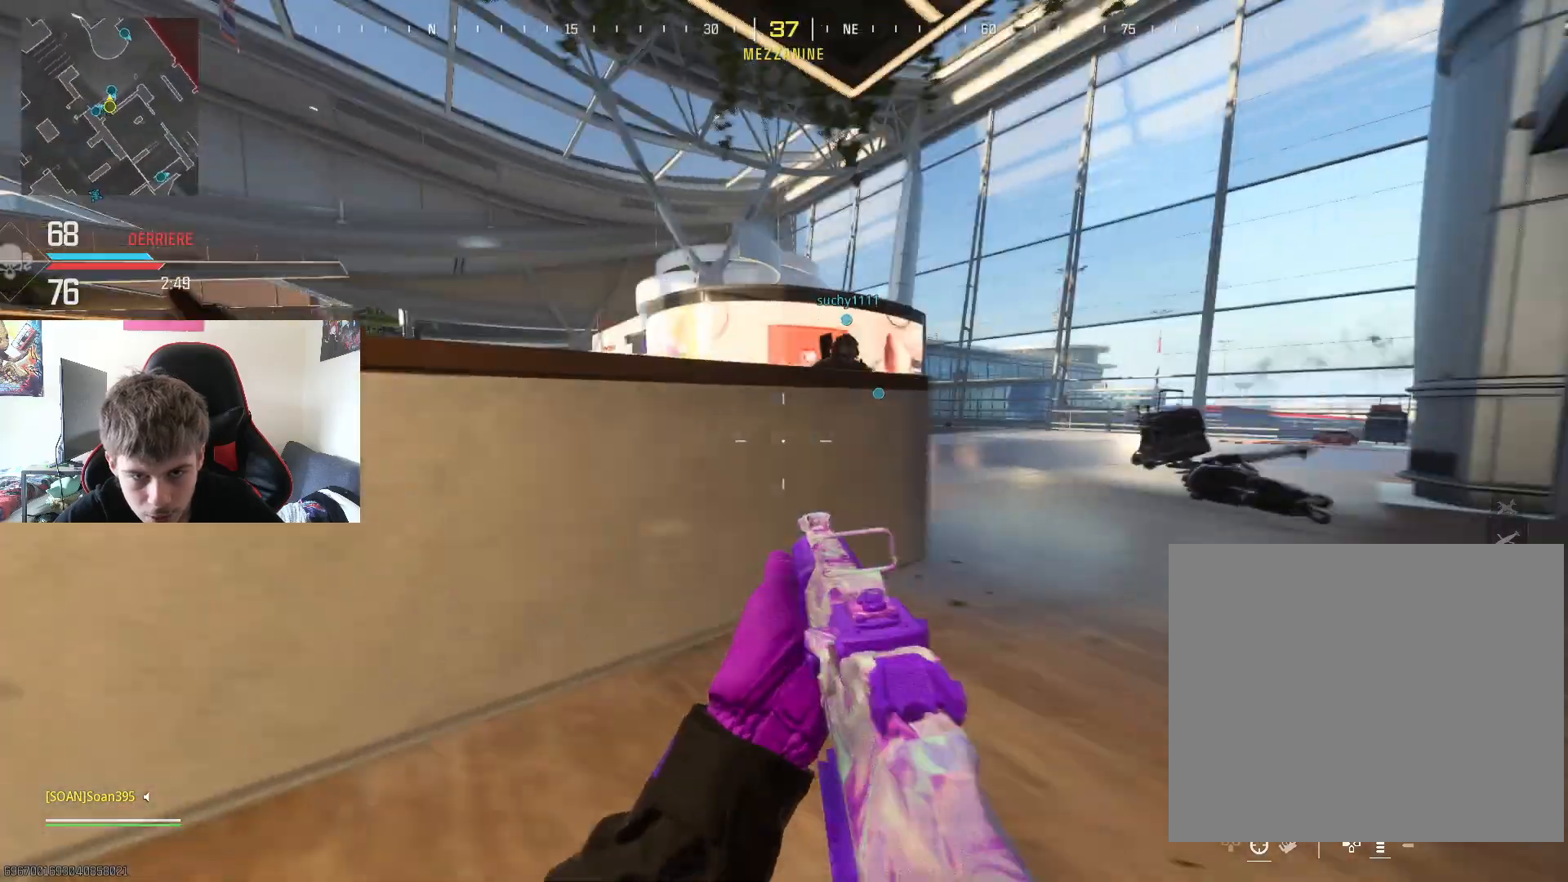
Gameplay with a controller (PlayStation layout); each line is a JSON object with the inputs held at the frame after it. "events" lists button and stick changes between this image and that frame as [ms after this image, input, new state], when the widget could be followed in between.
{"buttons": ["CROSS"], "left_stick": "up", "right_stick": "center", "events": [[50, "left_stick", "up-left"], [84, "TRIANGLE", "up"], [117, "left_stick", "up"], [150, "right_stick", "down"], [217, "right_stick", "left"], [367, "right_stick", "center"], [467, "CROSS", "down"]]}
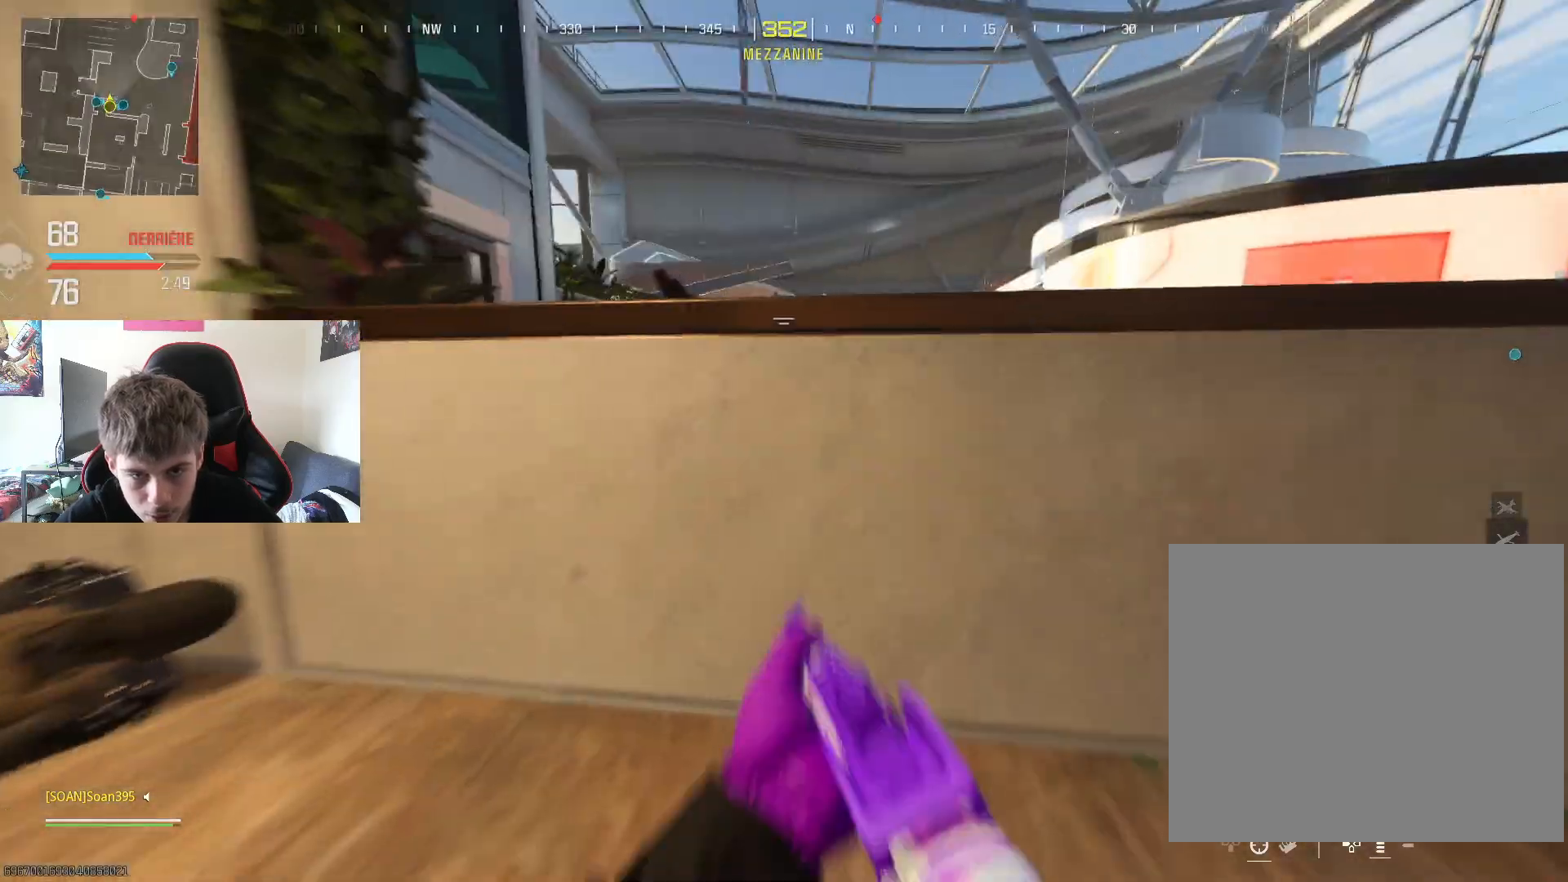
{"buttons": [], "left_stick": "up", "right_stick": "center", "events": [[100, "CROSS", "up"], [117, "CROSS", "down"], [267, "CROSS", "up"], [300, "right_stick", "down-left"], [500, "right_stick", "center"]]}
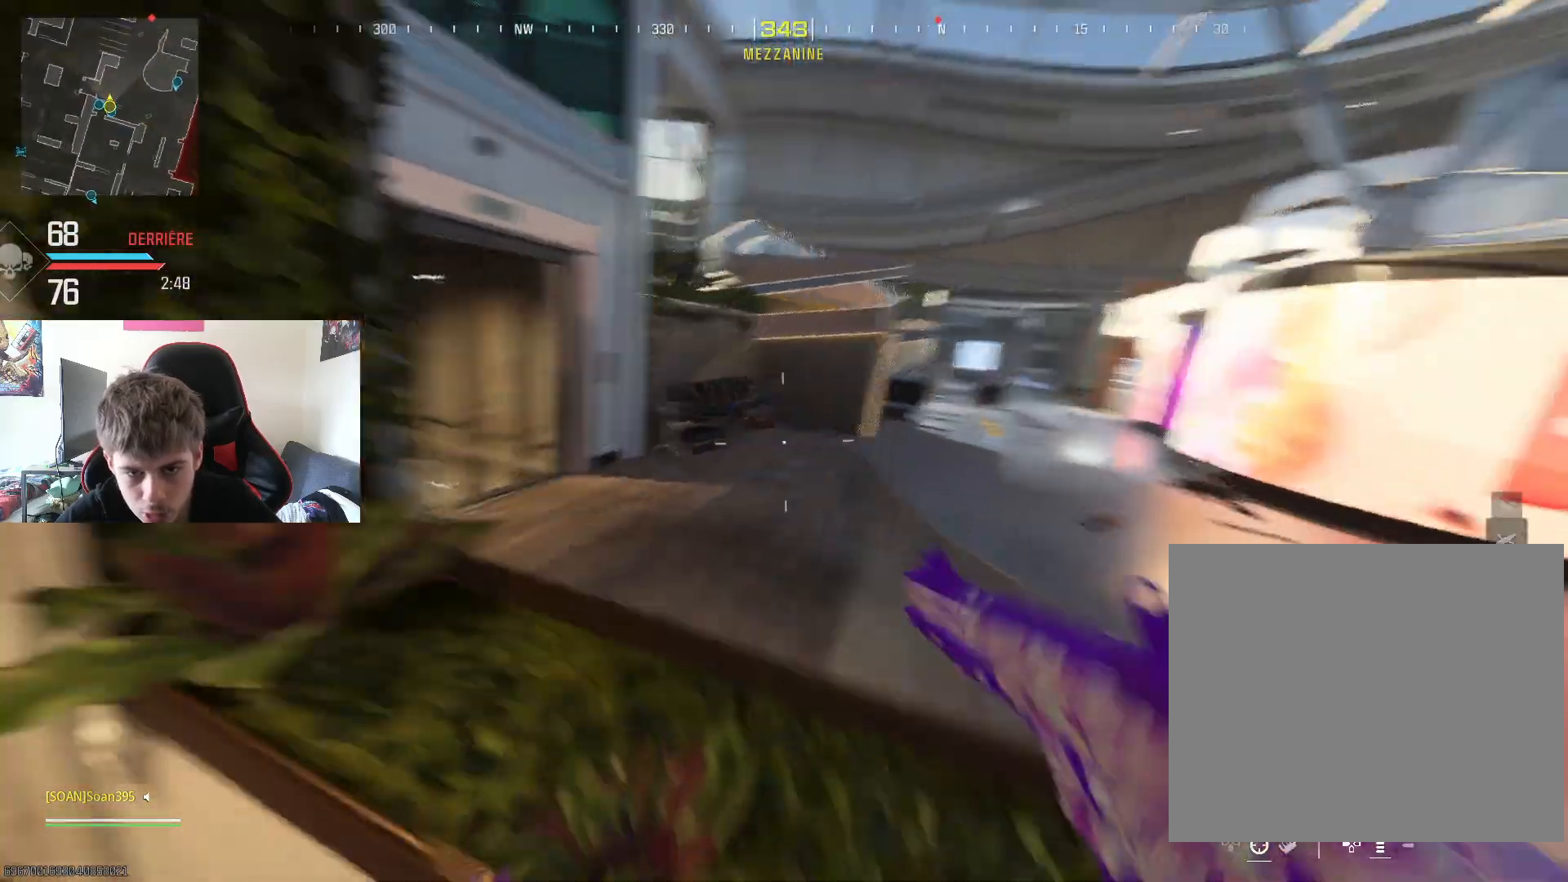
{"buttons": ["L3"], "left_stick": "up", "right_stick": "center", "events": [[200, "right_stick", "down-left"], [267, "L3", "down"], [351, "right_stick", "center"], [367, "L3", "up"], [434, "L3", "down"]]}
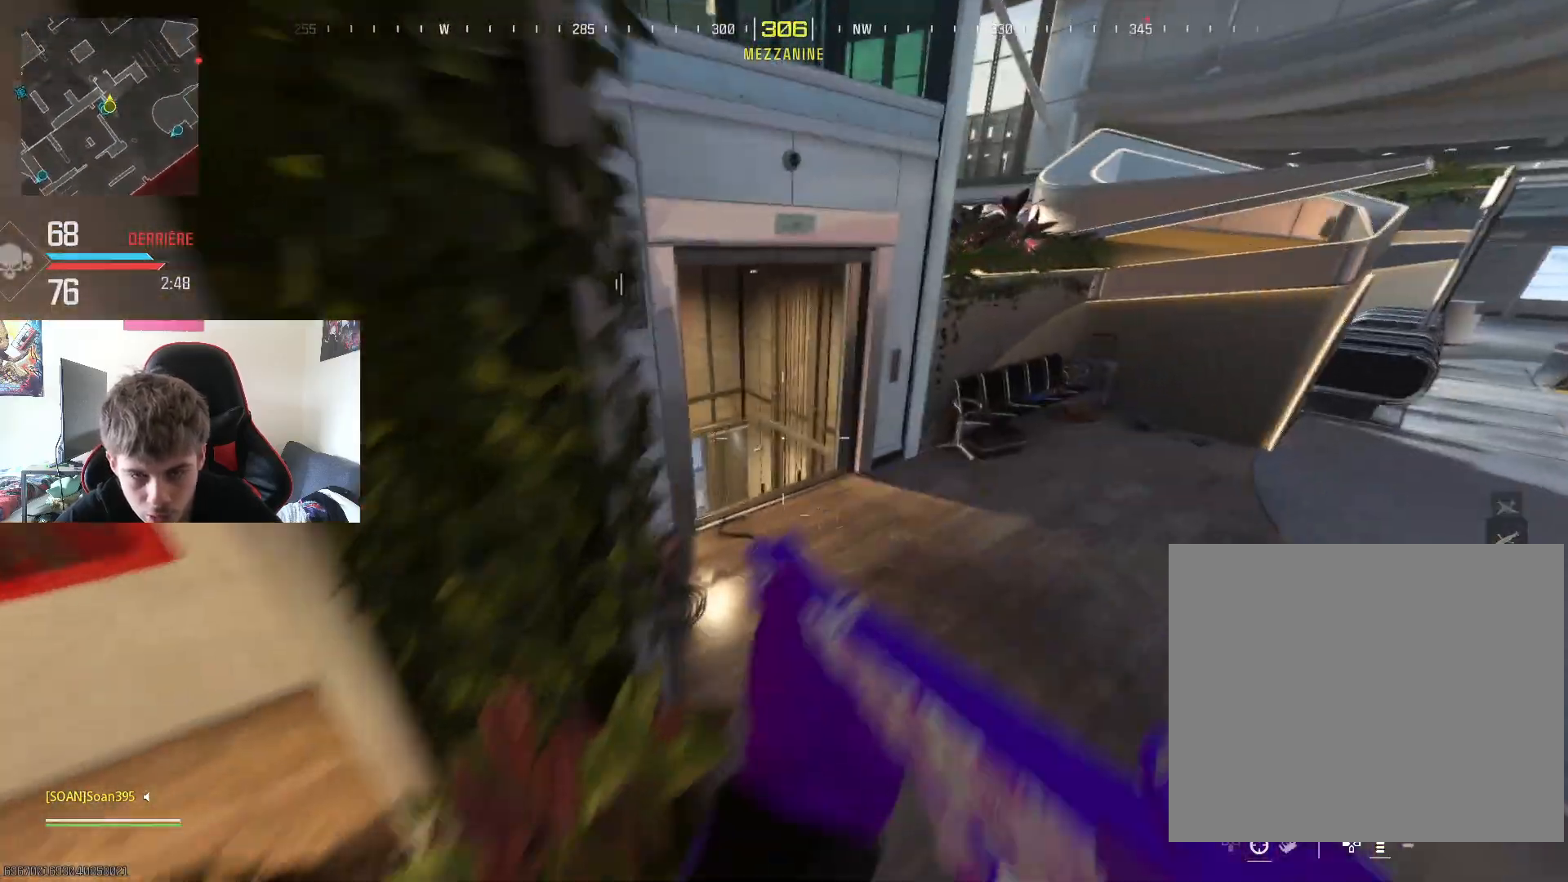
{"buttons": [], "left_stick": "up", "right_stick": "center", "events": [[67, "L3", "up"], [233, "R3", "down"], [233, "right_stick", "down-left"], [367, "R3", "up"], [400, "right_stick", "center"]]}
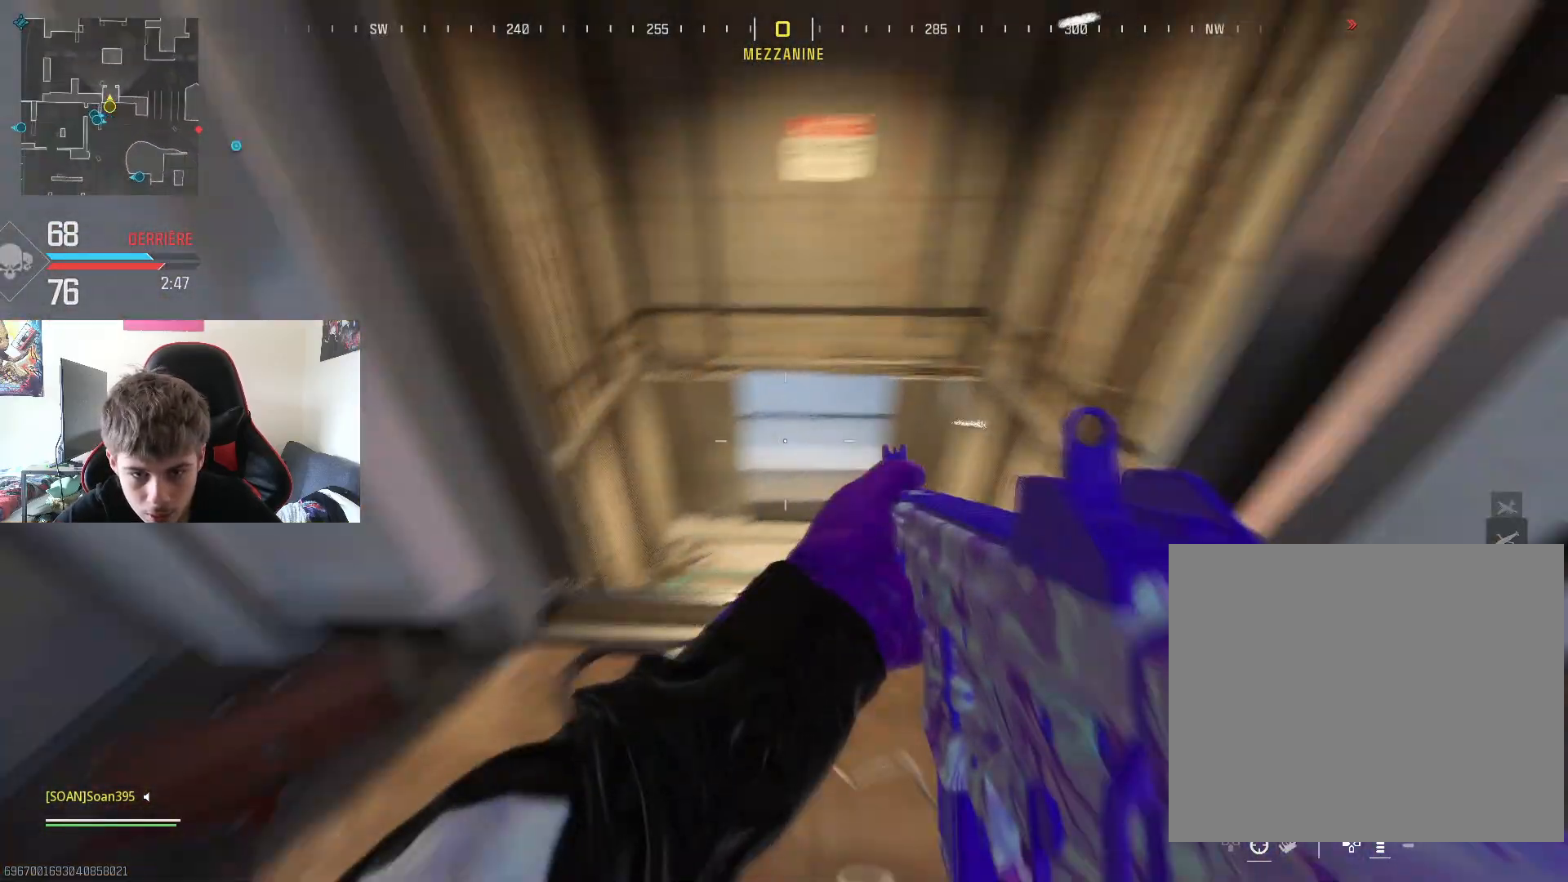
{"buttons": [], "left_stick": "down", "right_stick": "up-right", "events": [[217, "right_stick", "right"], [267, "left_stick", "right"], [351, "left_stick", "center"], [351, "right_stick", "center"], [451, "left_stick", "down"], [501, "right_stick", "up-right"]]}
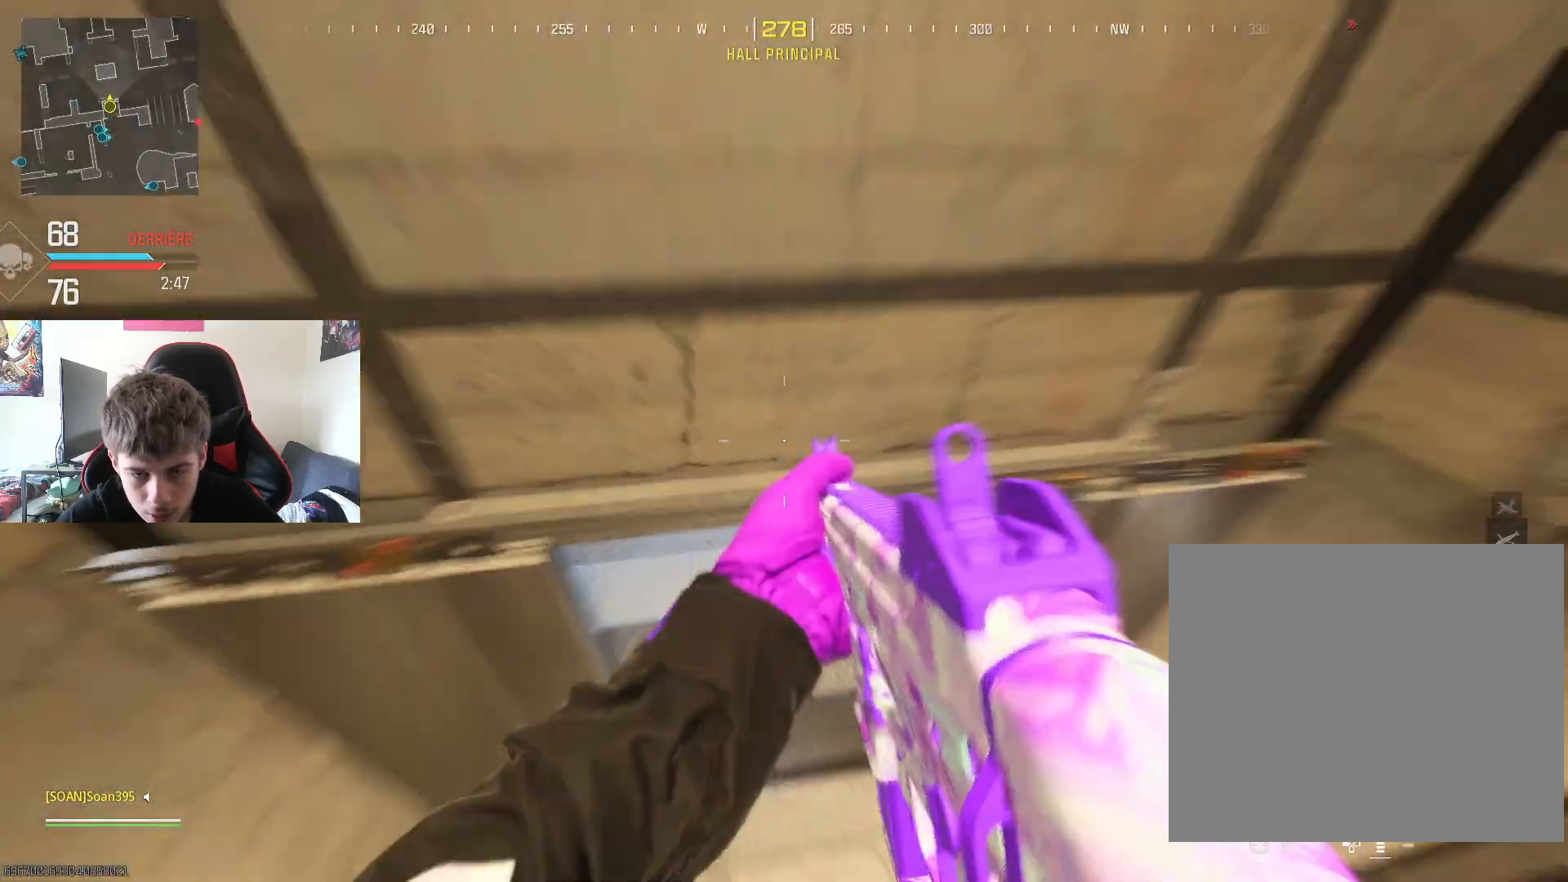
{"buttons": [], "left_stick": "down-left", "right_stick": "center", "events": [[83, "R3", "down"], [150, "R3", "up"], [200, "right_stick", "center"], [250, "left_stick", "down-left"]]}
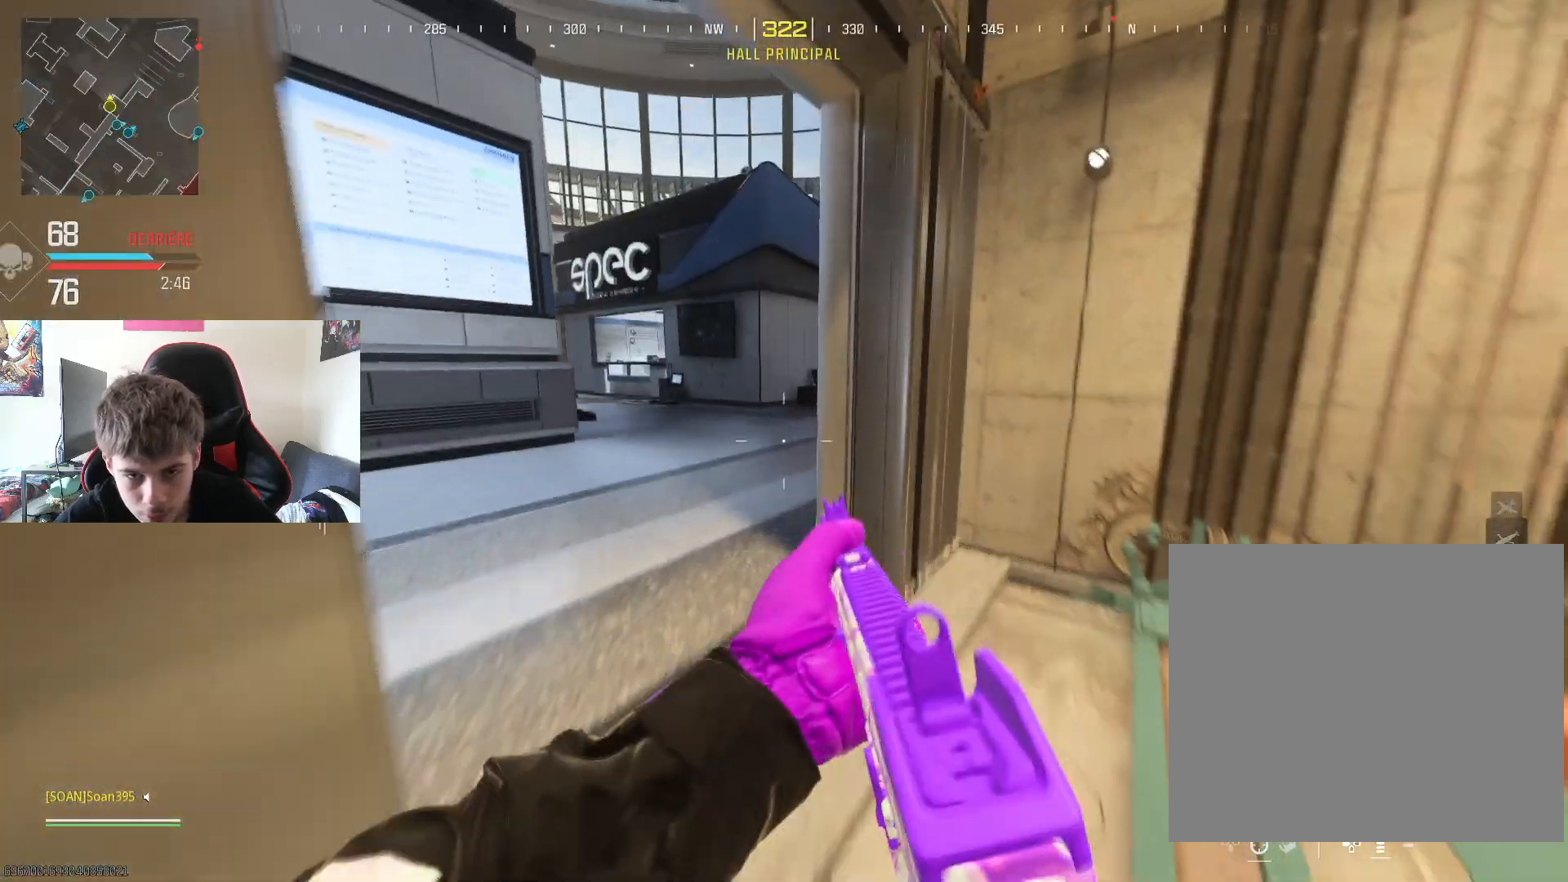
{"buttons": ["L3"], "left_stick": "up", "right_stick": "center", "events": [[150, "left_stick", "up"], [384, "right_stick", "left"], [417, "L3", "down"], [501, "right_stick", "center"]]}
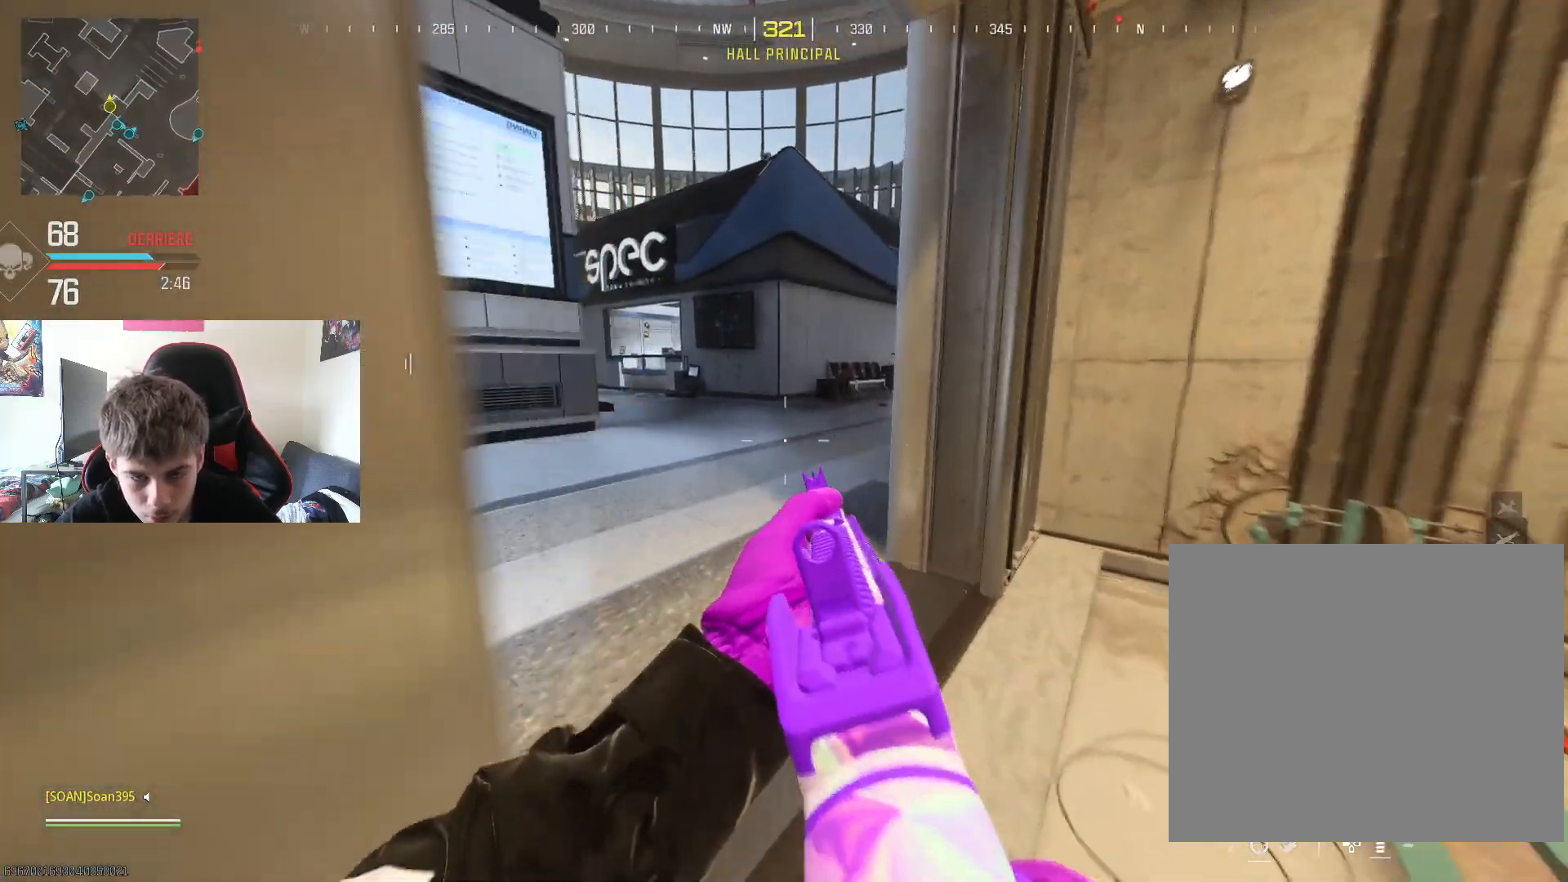
{"buttons": [], "left_stick": "up", "right_stick": "left", "events": [[33, "L3", "up"], [100, "L3", "down"], [233, "L3", "up"], [300, "L3", "down"], [434, "L3", "up"], [500, "right_stick", "left"]]}
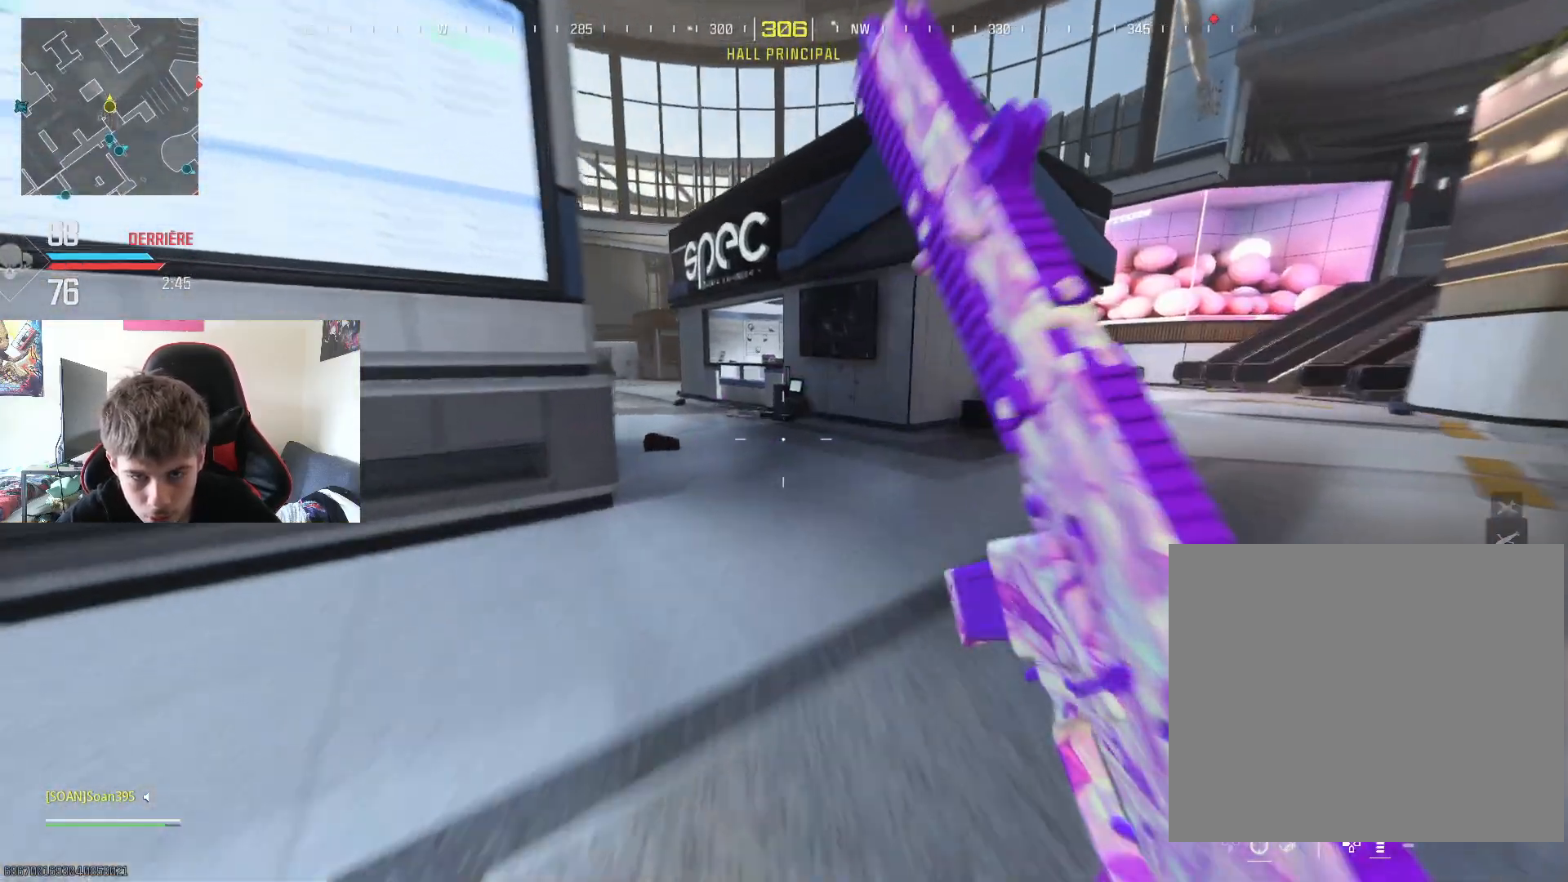
{"buttons": [], "left_stick": "up", "right_stick": "center", "events": [[84, "R3", "down"], [200, "R3", "up"], [234, "right_stick", "center"]]}
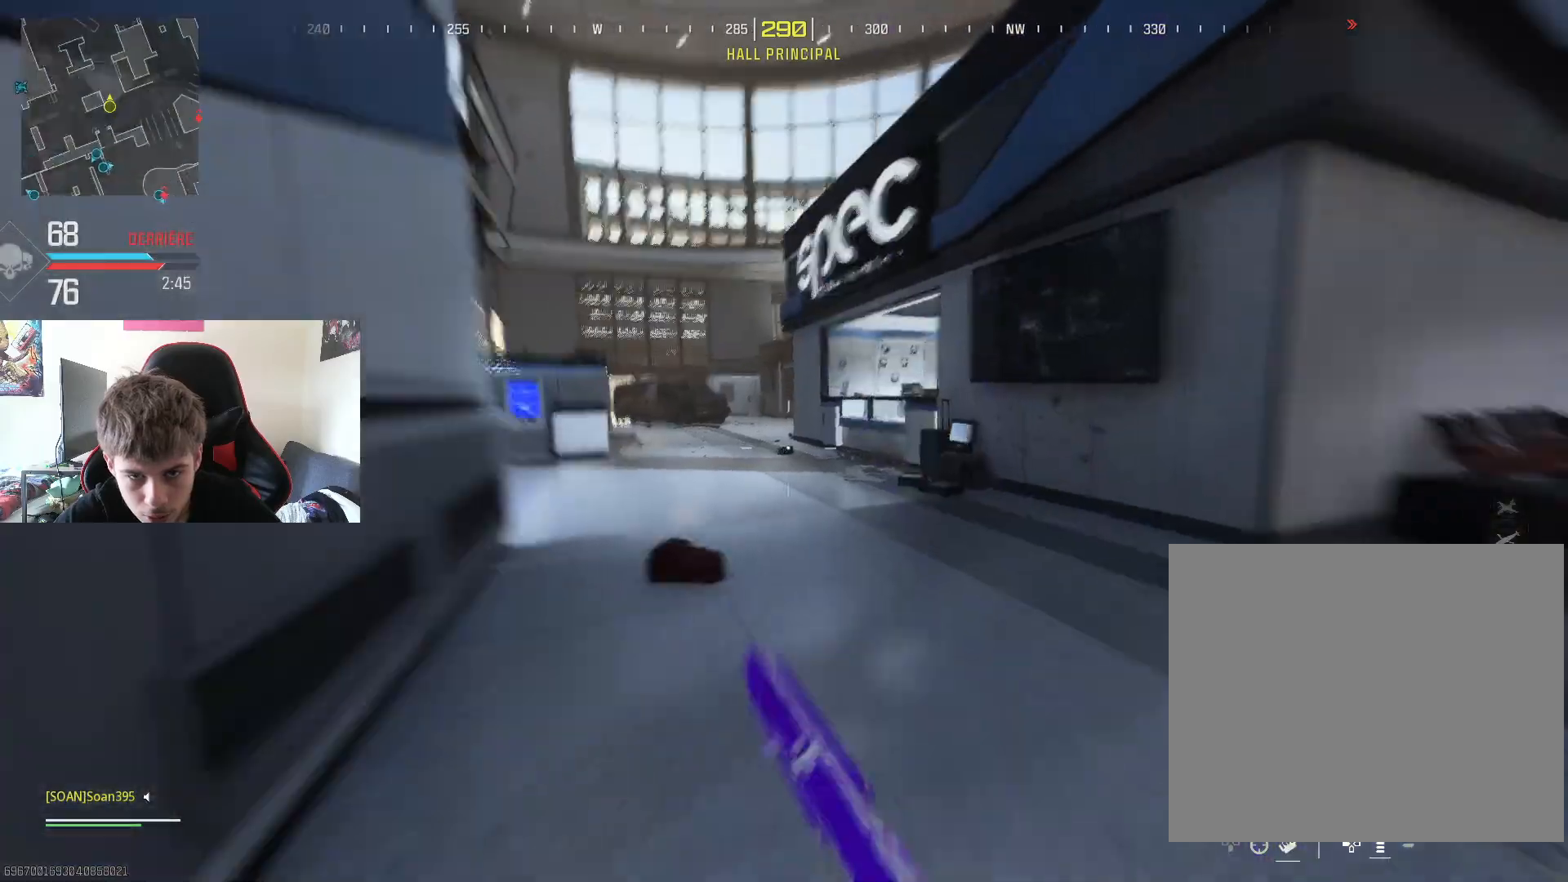
{"buttons": ["L3"], "left_stick": "up", "right_stick": "right", "events": [[133, "L3", "down"], [267, "L3", "up"], [317, "L3", "down"], [367, "right_stick", "right"]]}
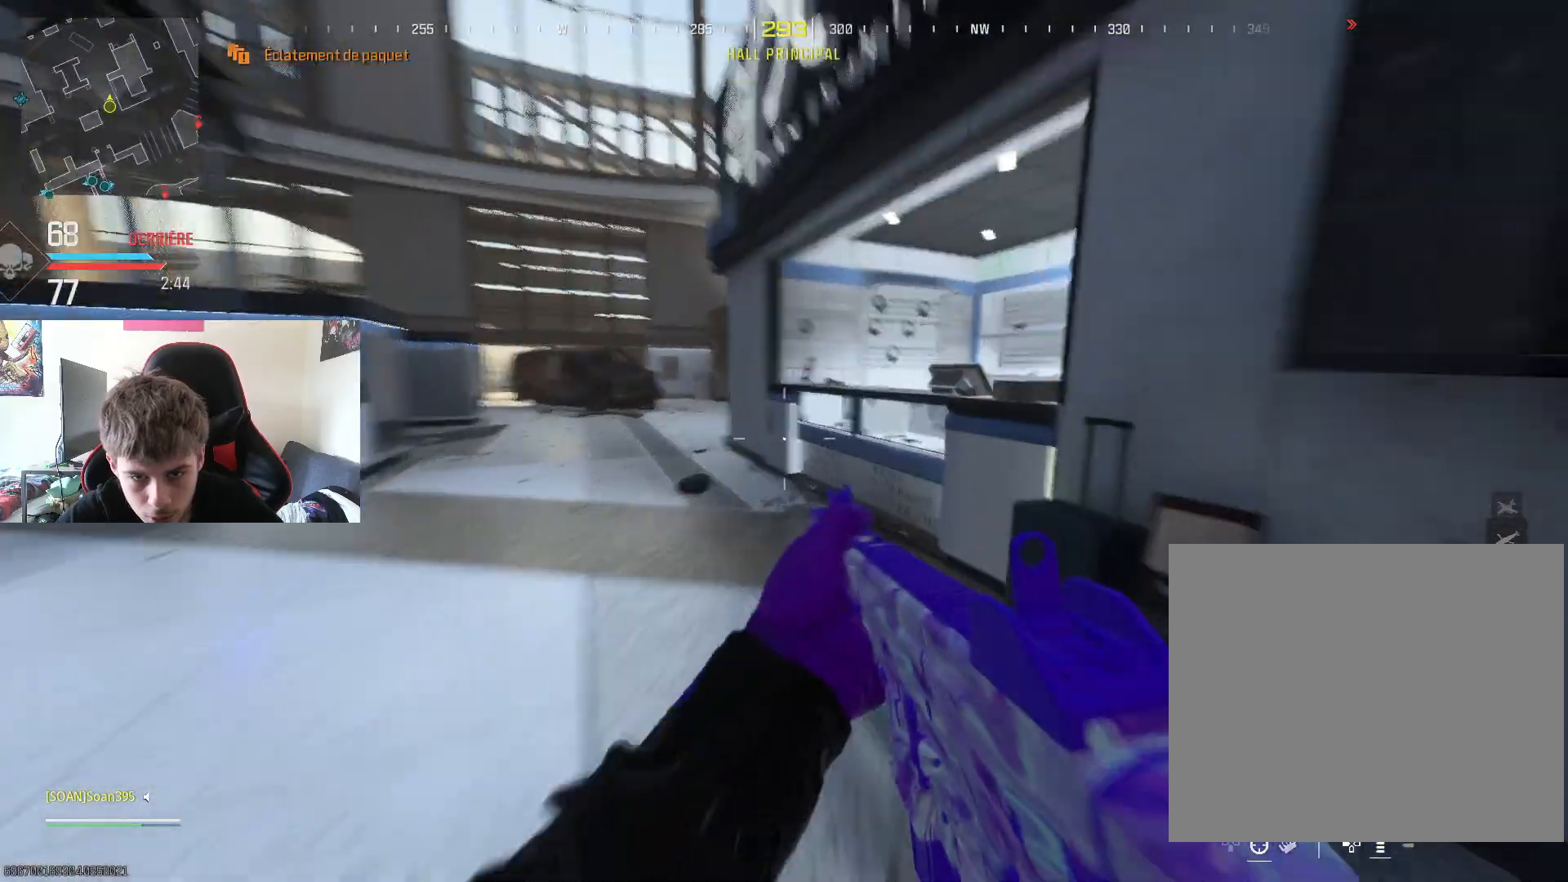
{"buttons": [], "left_stick": "up-right", "right_stick": "right", "events": [[100, "right_stick", "center"], [167, "CROSS", "down"], [167, "L3", "up"], [267, "left_stick", "up-right"], [284, "CROSS", "up"], [417, "right_stick", "right"]]}
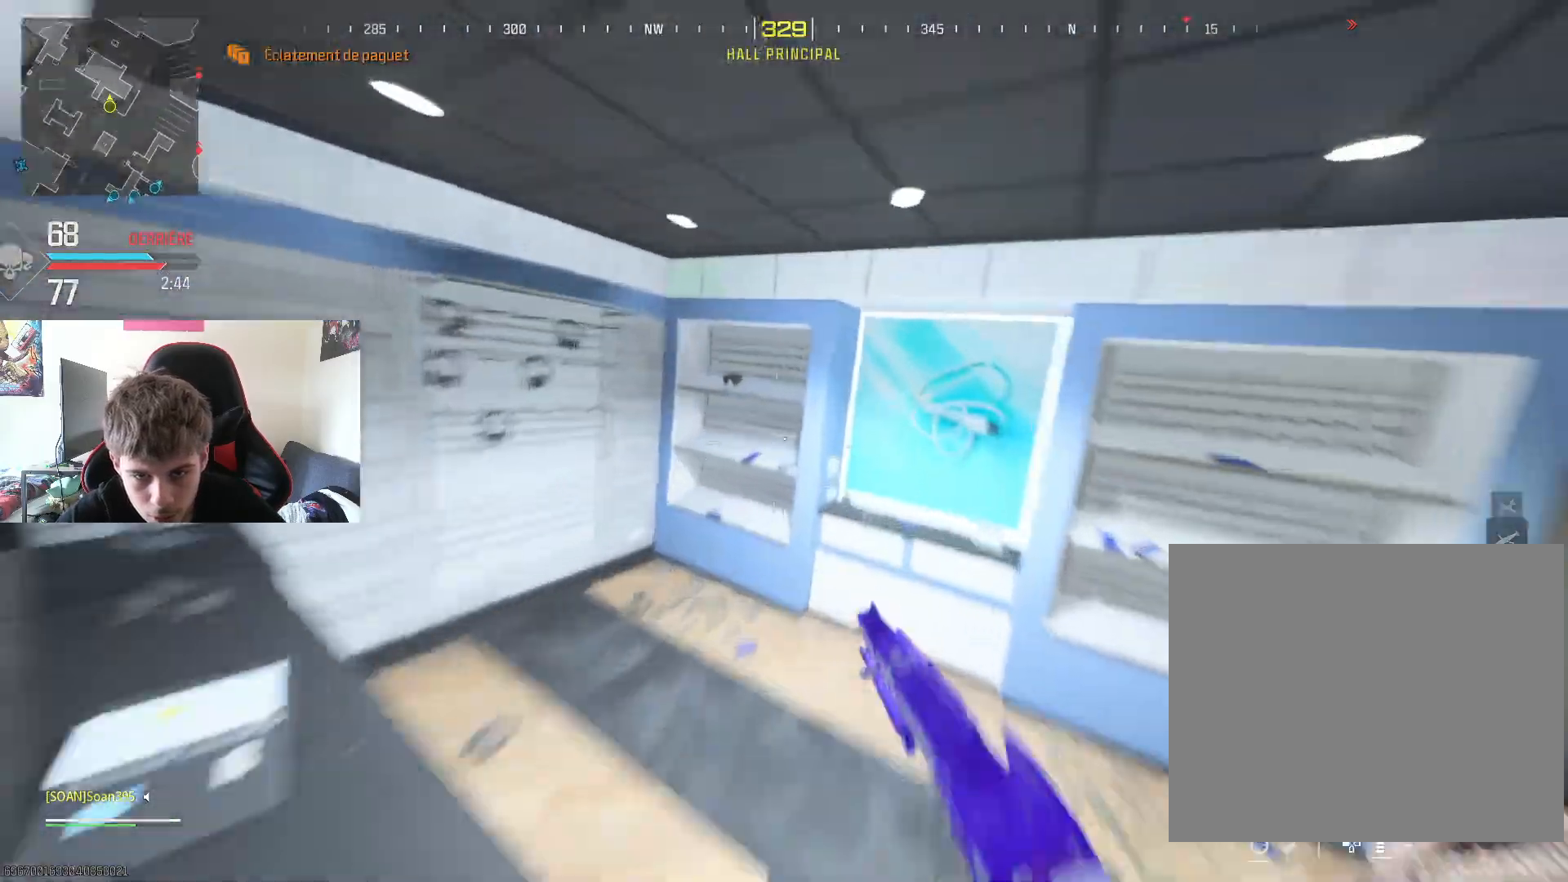
{"buttons": ["R3"], "left_stick": "right", "right_stick": "up-right", "events": [[267, "right_stick", "center"], [400, "R3", "down"], [417, "right_stick", "up-right"], [434, "left_stick", "right"]]}
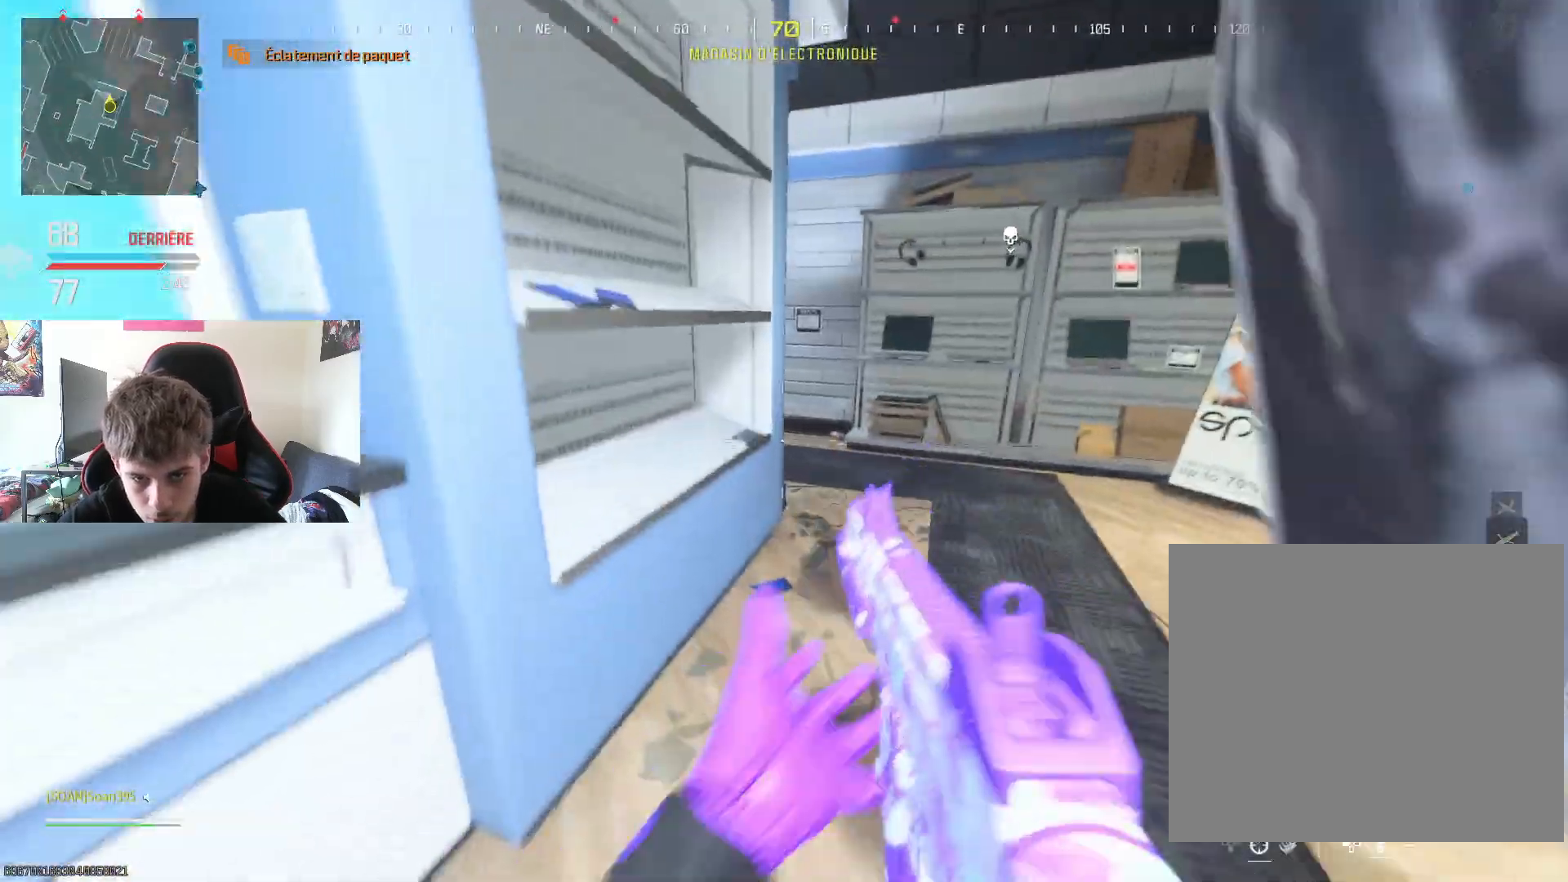
{"buttons": [], "left_stick": "down-left", "right_stick": "left", "events": [[34, "R3", "up"], [34, "left_stick", "up-right"], [34, "right_stick", "left"], [100, "right_stick", "center"], [217, "right_stick", "up-left"], [301, "left_stick", "center"], [351, "left_stick", "down"], [401, "left_stick", "down-left"], [434, "right_stick", "left"]]}
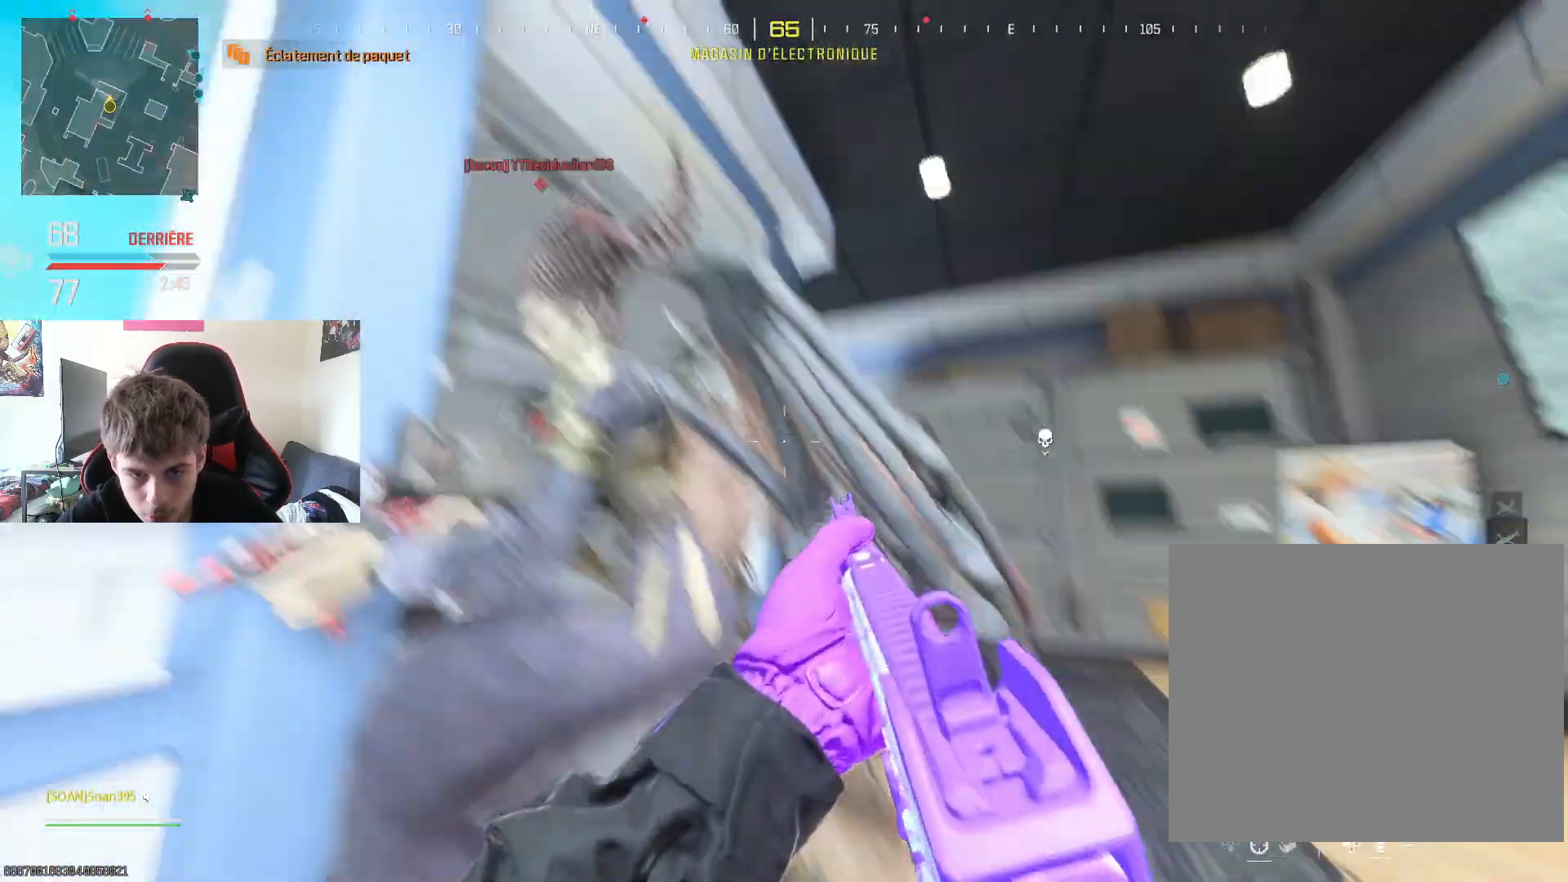
{"buttons": ["L2", "R2", "R3"], "left_stick": "down", "right_stick": "up-right", "events": [[16, "R2", "down"], [117, "right_stick", "right"], [133, "R3", "down"], [133, "left_stick", "down-right"], [267, "right_stick", "down-left"], [283, "left_stick", "down"], [400, "L2", "down"], [417, "right_stick", "up-right"]]}
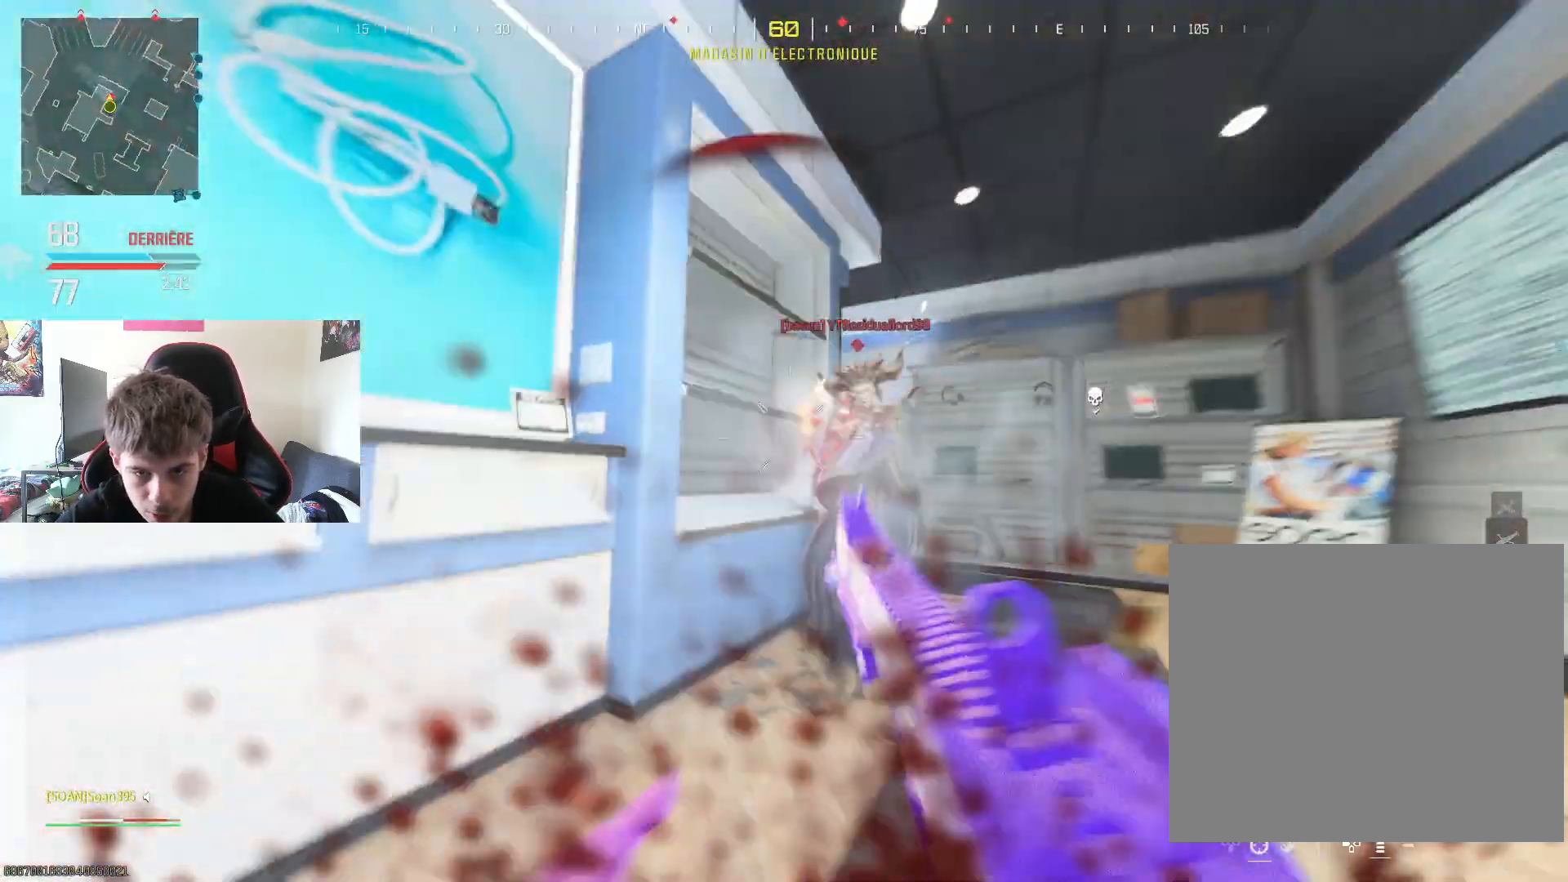
{"buttons": ["L2", "R2"], "left_stick": "down-right", "right_stick": "up-right", "events": [[50, "right_stick", "down-left"], [117, "right_stick", "right"], [134, "R3", "up"], [217, "right_stick", "left"], [317, "R3", "down"], [367, "R3", "up"], [367, "left_stick", "down-right"], [367, "right_stick", "up-right"]]}
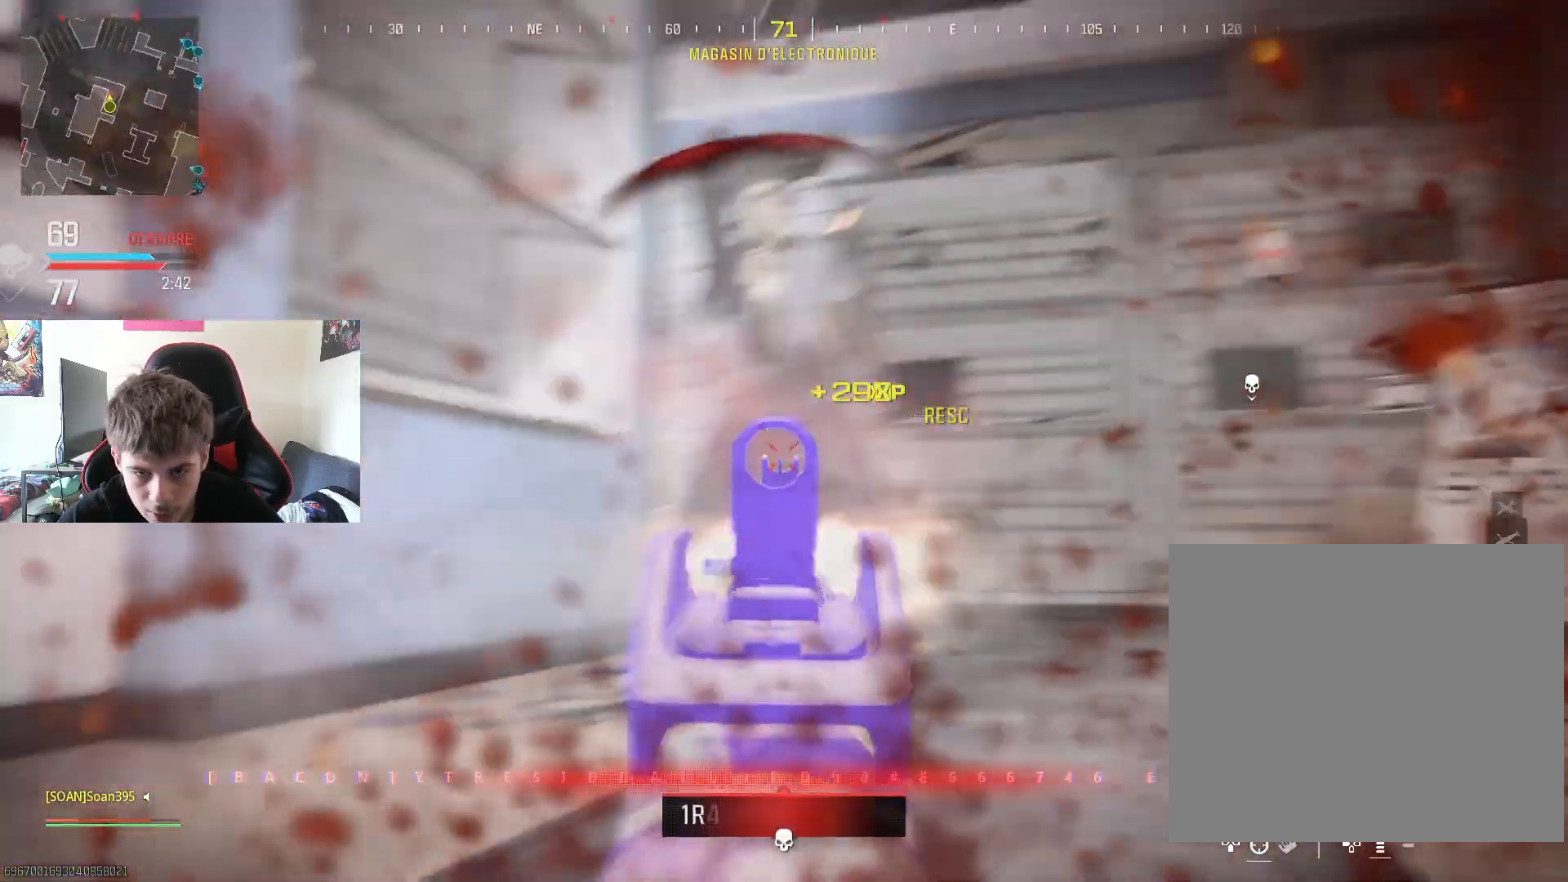
{"buttons": [], "left_stick": "up-left", "right_stick": "center", "events": [[33, "right_stick", "up-left"], [83, "right_stick", "center"], [117, "L2", "up"], [167, "left_stick", "left"], [217, "R2", "up"], [283, "left_stick", "up"], [350, "SQUARE", "down"], [434, "SQUARE", "up"], [467, "left_stick", "up-left"]]}
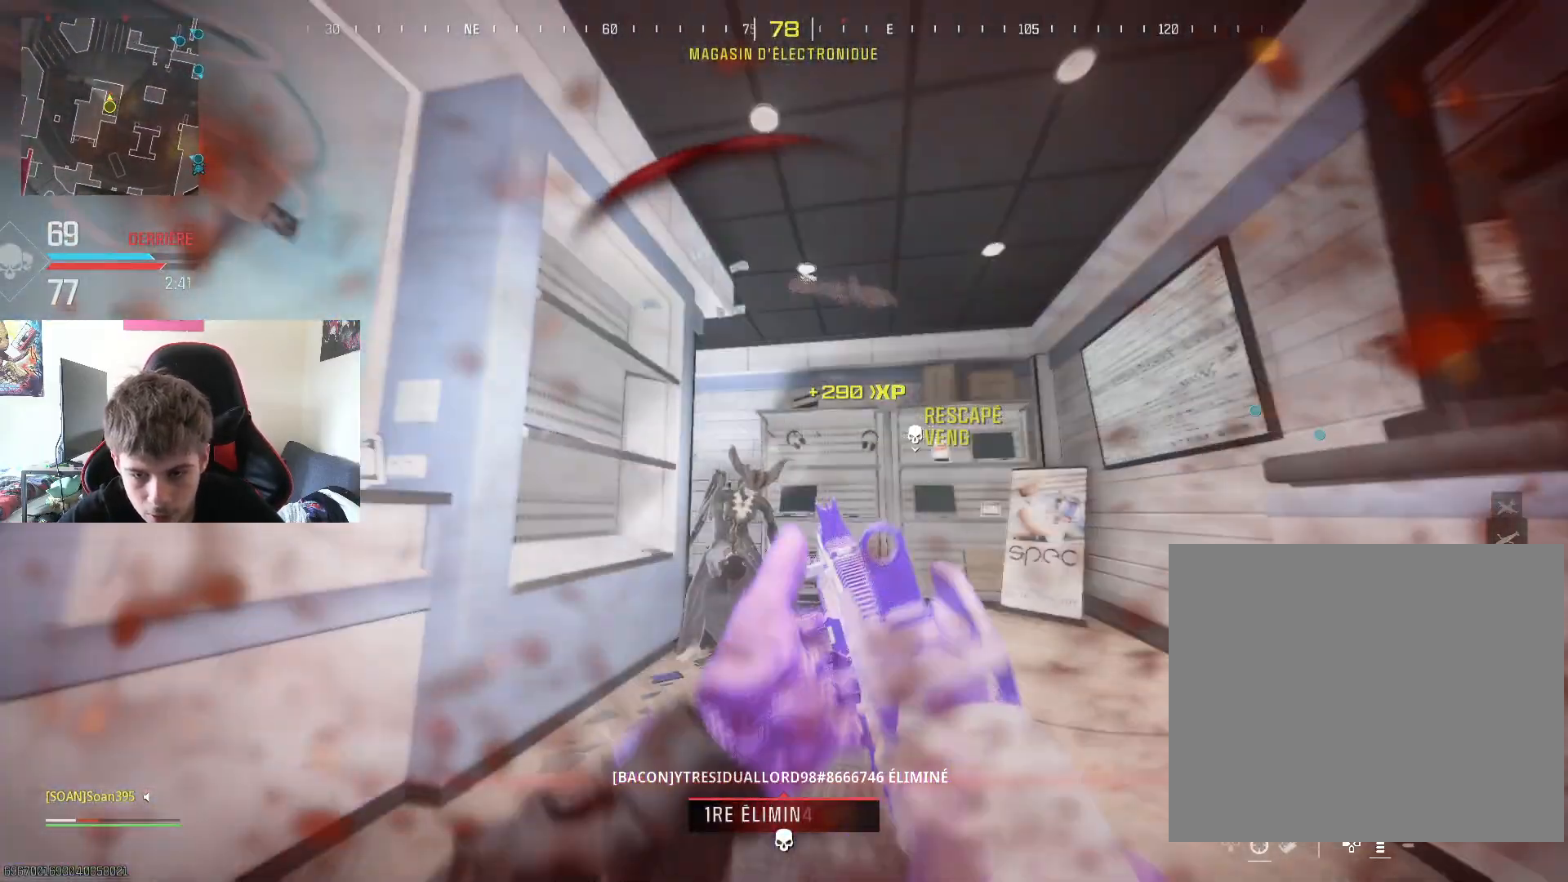
{"buttons": [], "left_stick": "down-left", "right_stick": "center", "events": [[67, "right_stick", "down-right"], [200, "right_stick", "right"], [234, "left_stick", "down-left"], [317, "right_stick", "center"]]}
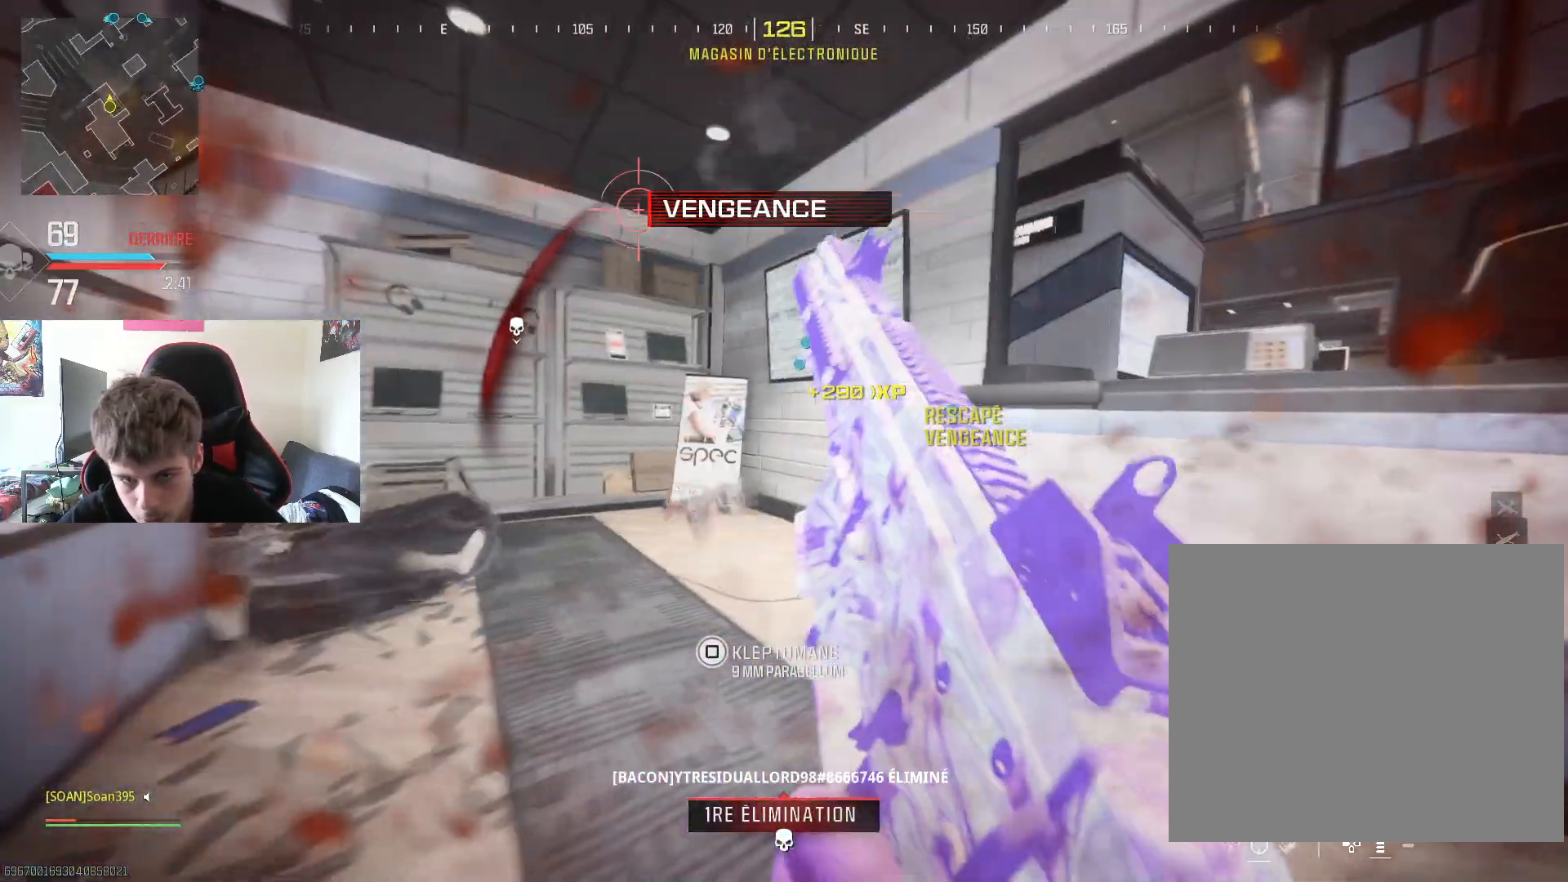
{"buttons": [], "left_stick": "up-right", "right_stick": "center", "events": [[217, "right_stick", "left"], [267, "left_stick", "right"], [383, "right_stick", "center"], [400, "left_stick", "up-right"]]}
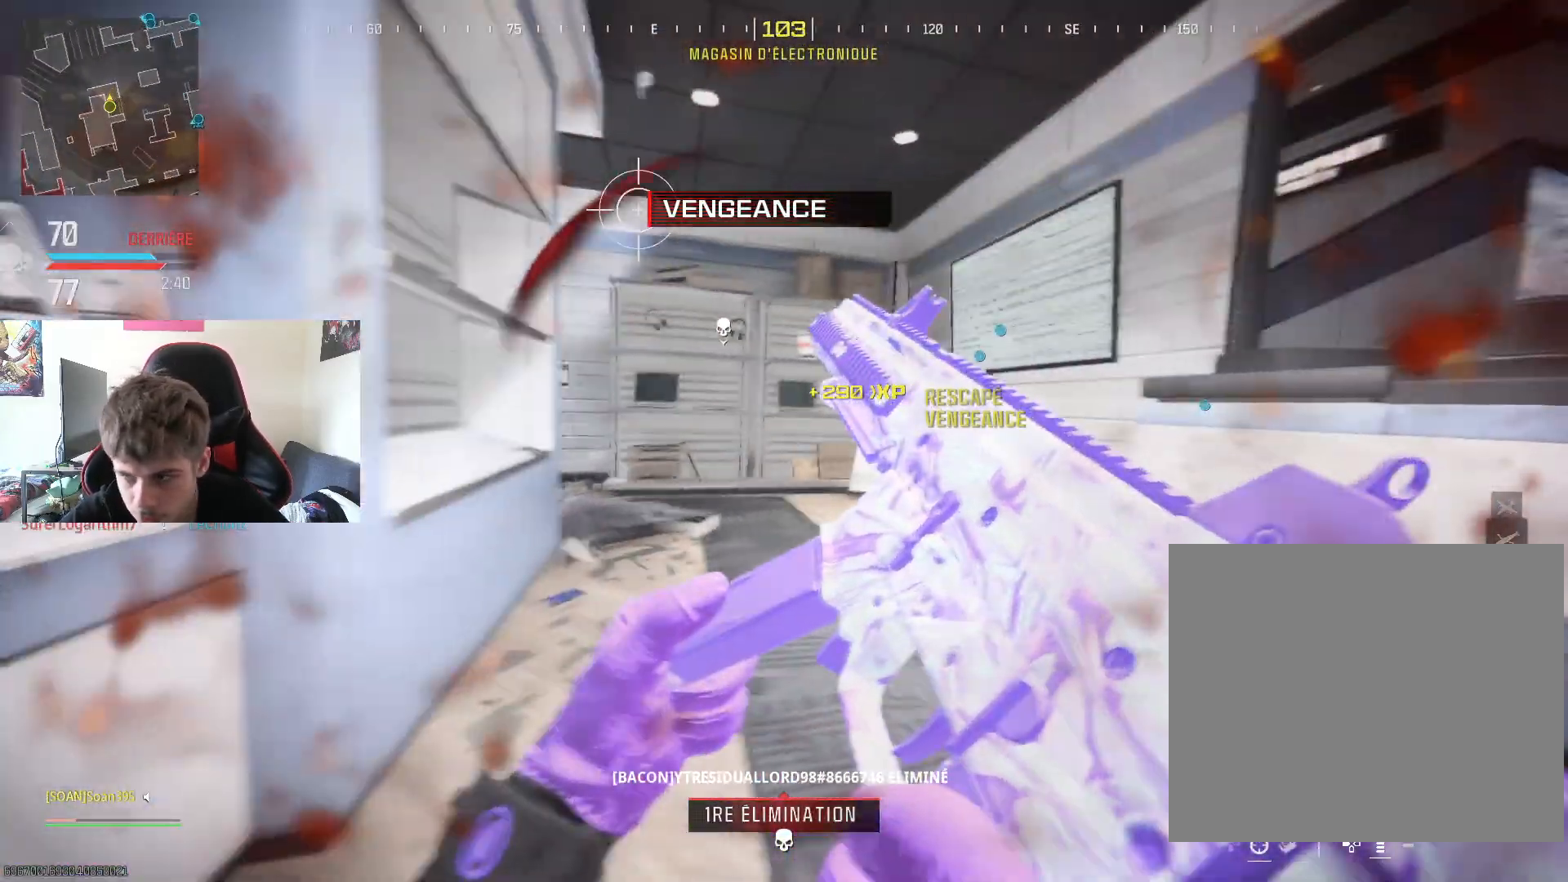
{"buttons": [], "left_stick": "up", "right_stick": "center", "events": [[334, "left_stick", "up"]]}
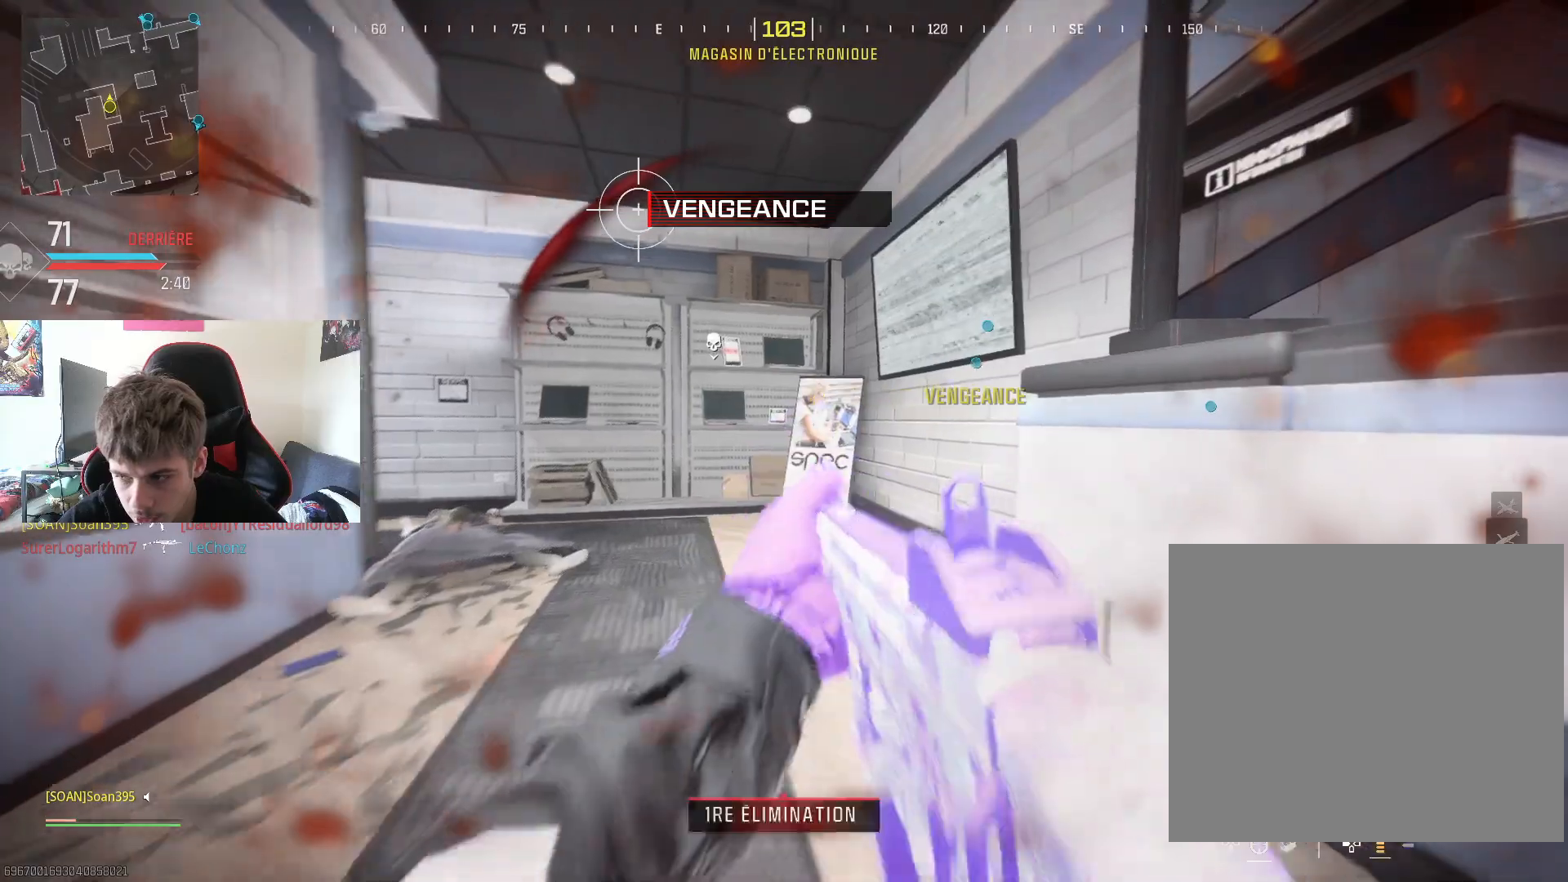
{"buttons": ["L3"], "left_stick": "up", "right_stick": "center", "events": [[16, "left_stick", "up-right"], [183, "L3", "down"], [233, "right_stick", "left"], [333, "L3", "up"], [333, "left_stick", "up"], [400, "L3", "down"], [500, "right_stick", "center"]]}
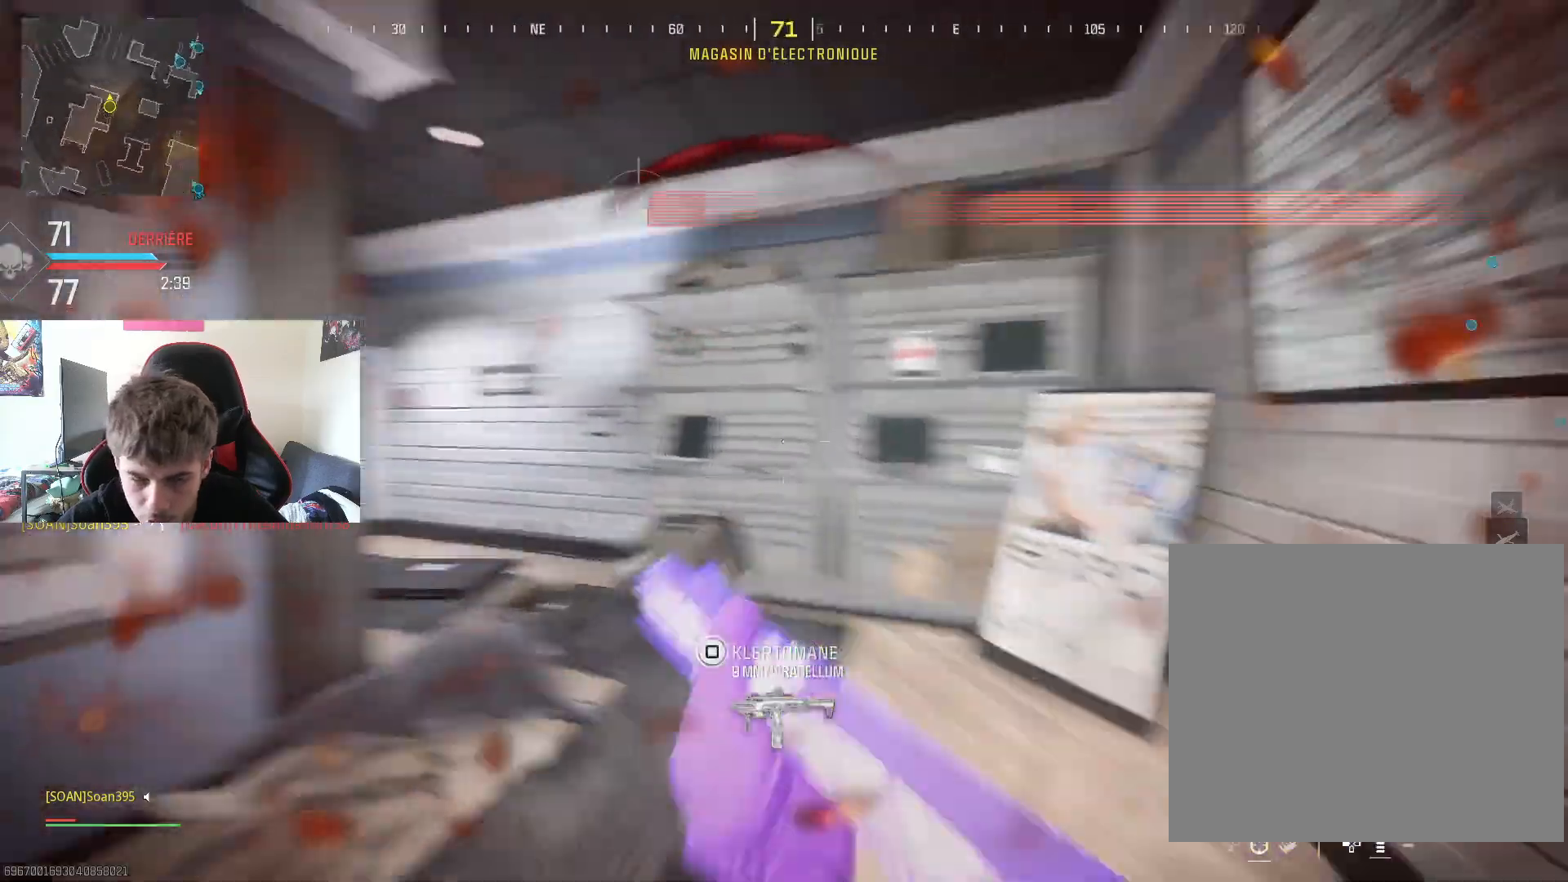
{"buttons": [], "left_stick": "up", "right_stick": "center", "events": [[34, "L3", "up"], [100, "right_stick", "down-left"], [150, "R3", "down"], [150, "left_stick", "right"], [200, "left_stick", "down-right"], [284, "R3", "up"], [334, "right_stick", "center"], [417, "left_stick", "up"]]}
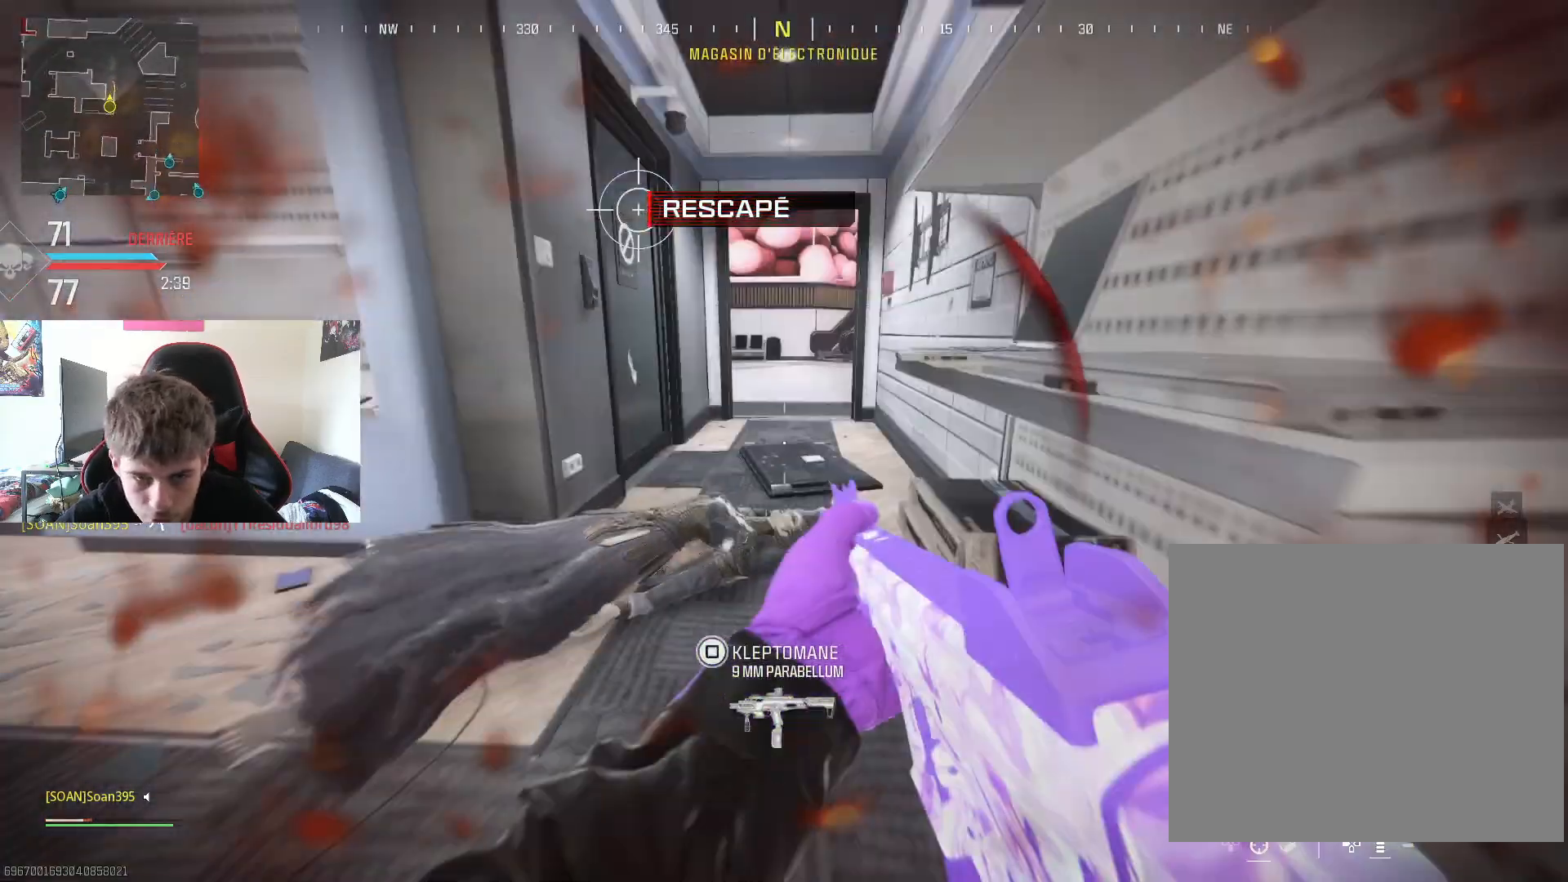
{"buttons": ["L3"], "left_stick": "up", "right_stick": "left", "events": [[50, "L3", "down"], [100, "right_stick", "left"], [167, "L3", "up"], [167, "right_stick", "up"], [233, "L3", "down"], [233, "right_stick", "center"], [367, "L3", "up"], [400, "right_stick", "left"], [417, "L3", "down"]]}
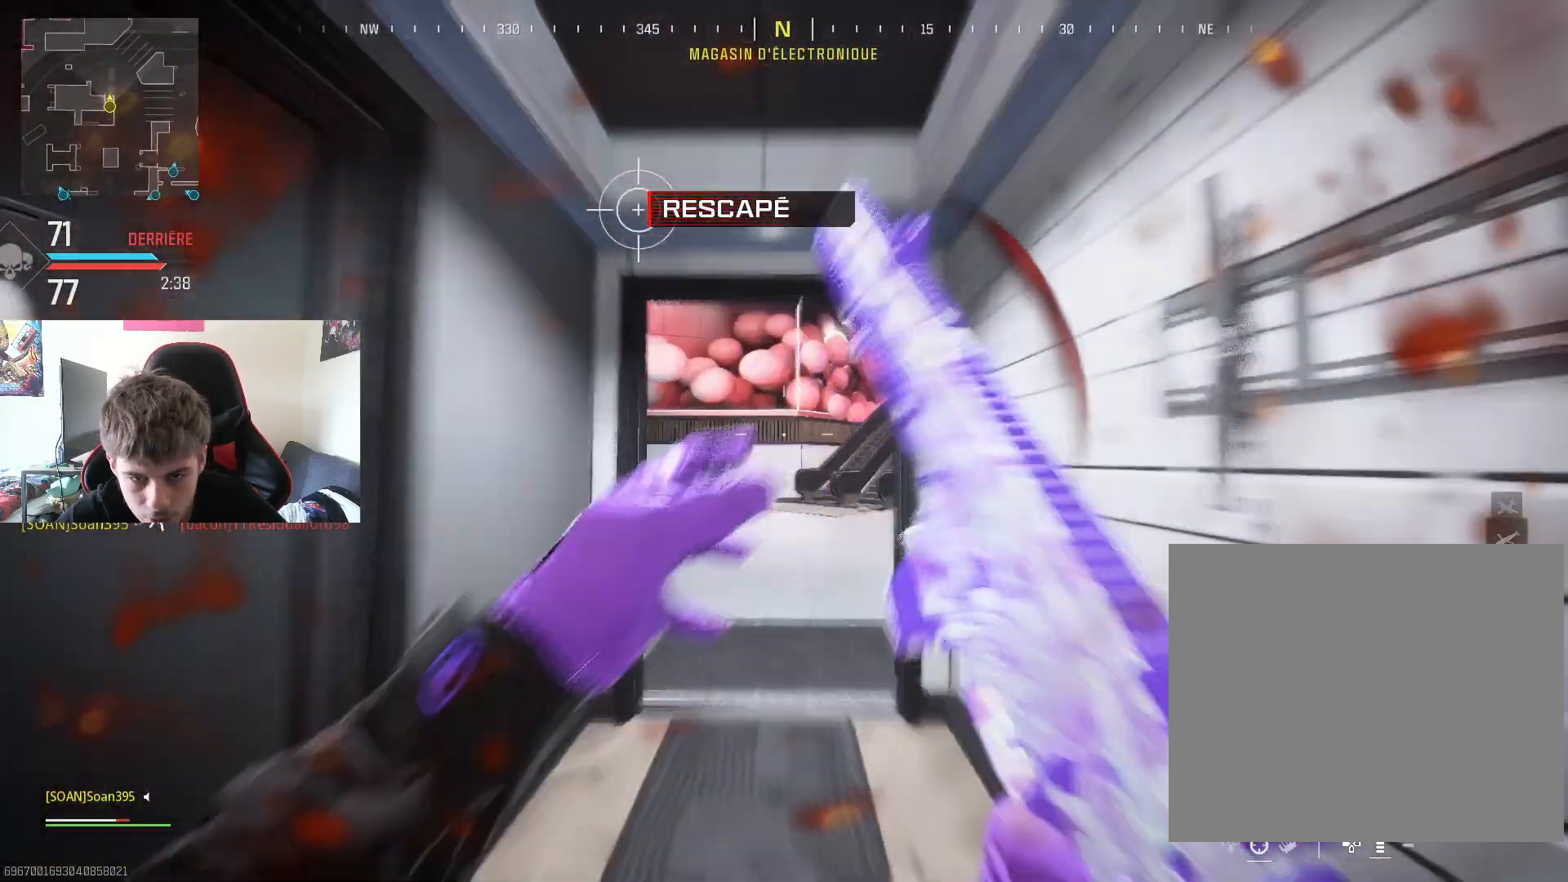
{"buttons": [], "left_stick": "up", "right_stick": "center", "events": [[17, "right_stick", "center"], [50, "L3", "up"], [117, "L3", "down"], [134, "right_stick", "left"], [234, "L3", "up"], [234, "R3", "down"], [334, "R3", "up"], [384, "right_stick", "center"]]}
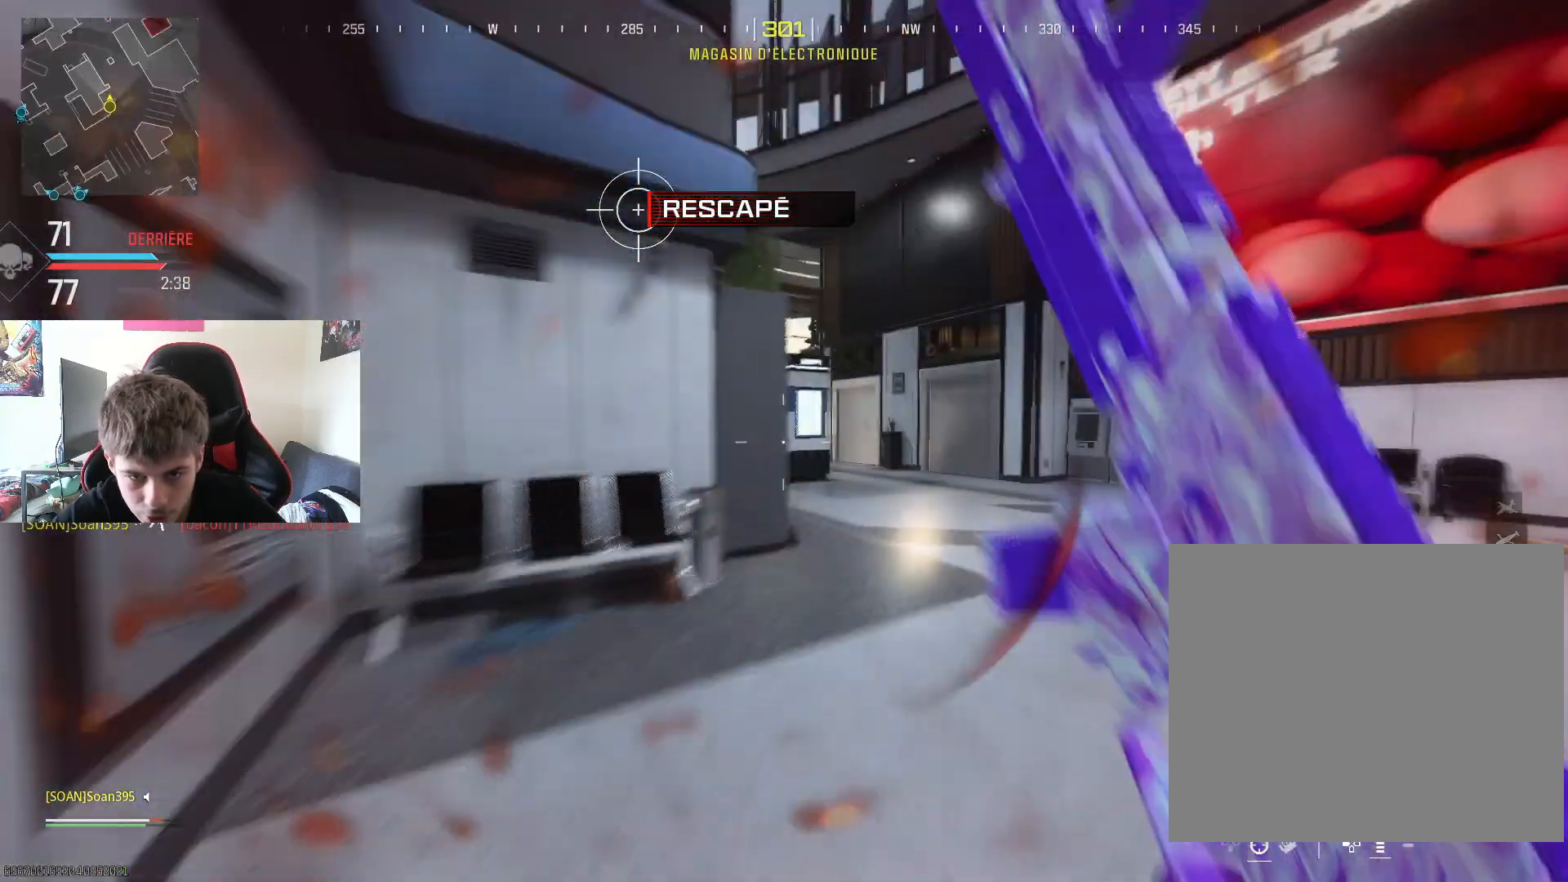
{"buttons": ["L3"], "left_stick": "up", "right_stick": "center", "events": [[250, "right_stick", "down-left"], [417, "L3", "down"], [434, "right_stick", "center"]]}
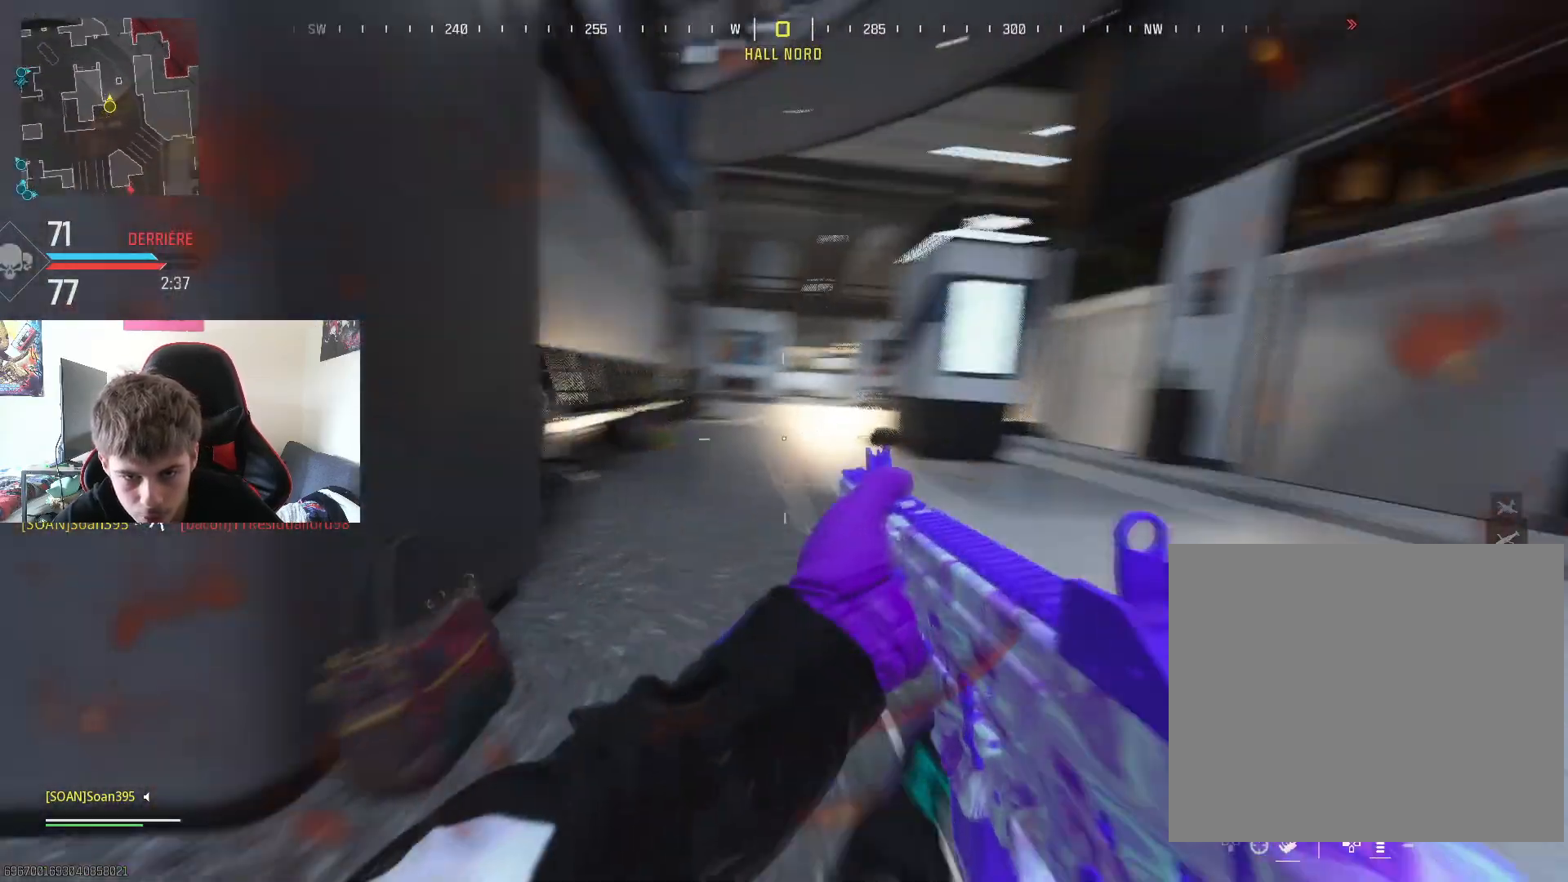
{"buttons": [], "left_stick": "up-left", "right_stick": "center", "events": [[67, "L3", "up"], [100, "left_stick", "up-left"], [117, "L3", "down"], [251, "L3", "up"], [301, "L3", "down"], [417, "L3", "up"]]}
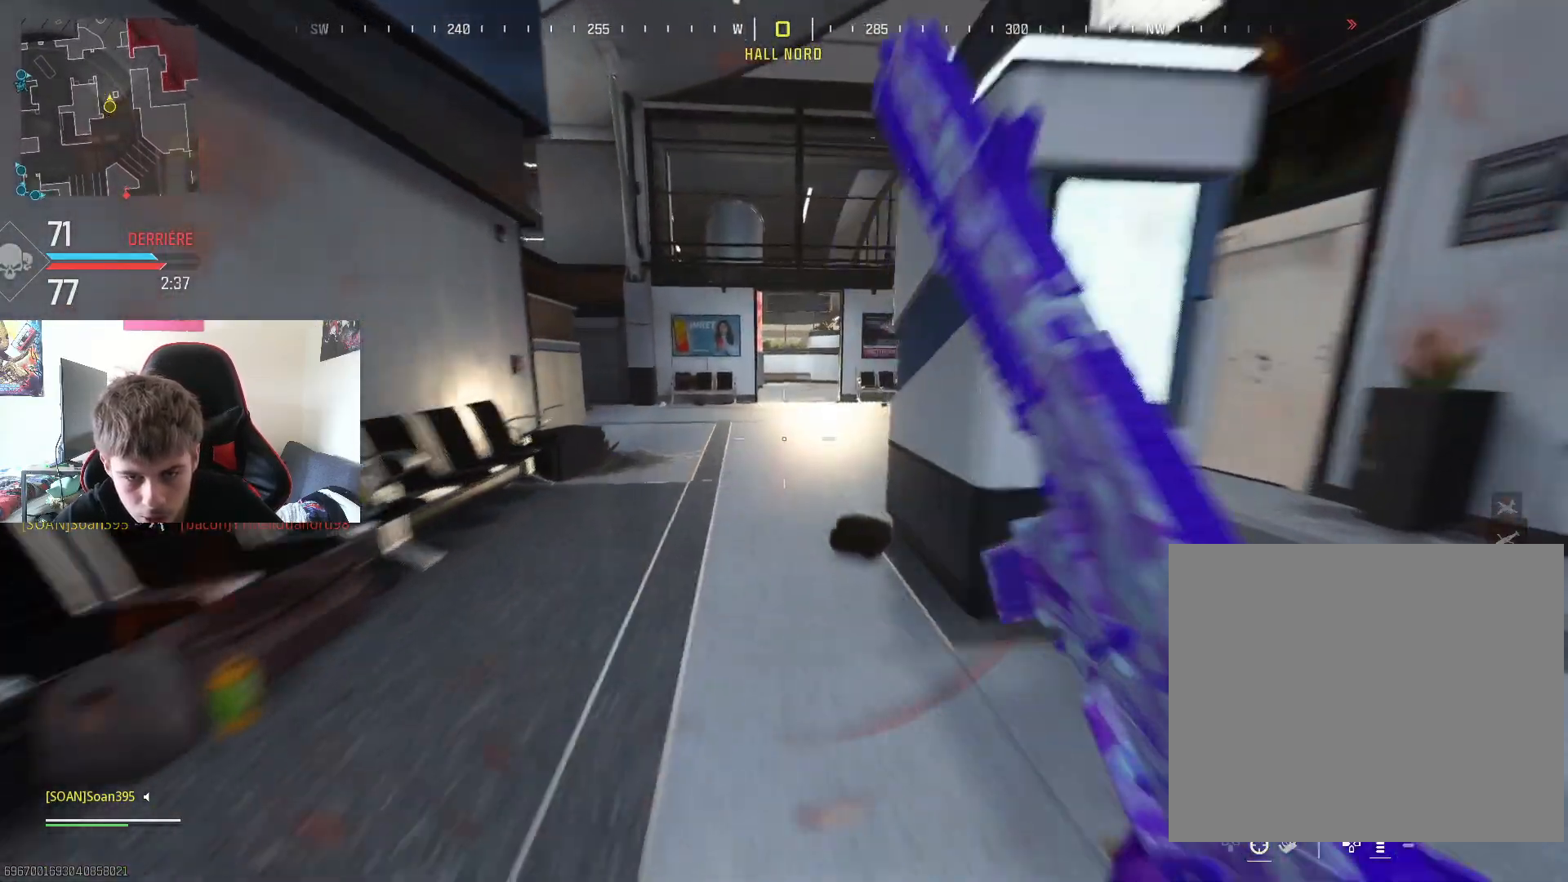
{"buttons": [], "left_stick": "up", "right_stick": "right", "events": [[16, "left_stick", "up"], [66, "R3", "down"], [83, "right_stick", "up-right"], [133, "right_stick", "right"], [167, "R3", "up"], [250, "right_stick", "center"], [400, "right_stick", "right"]]}
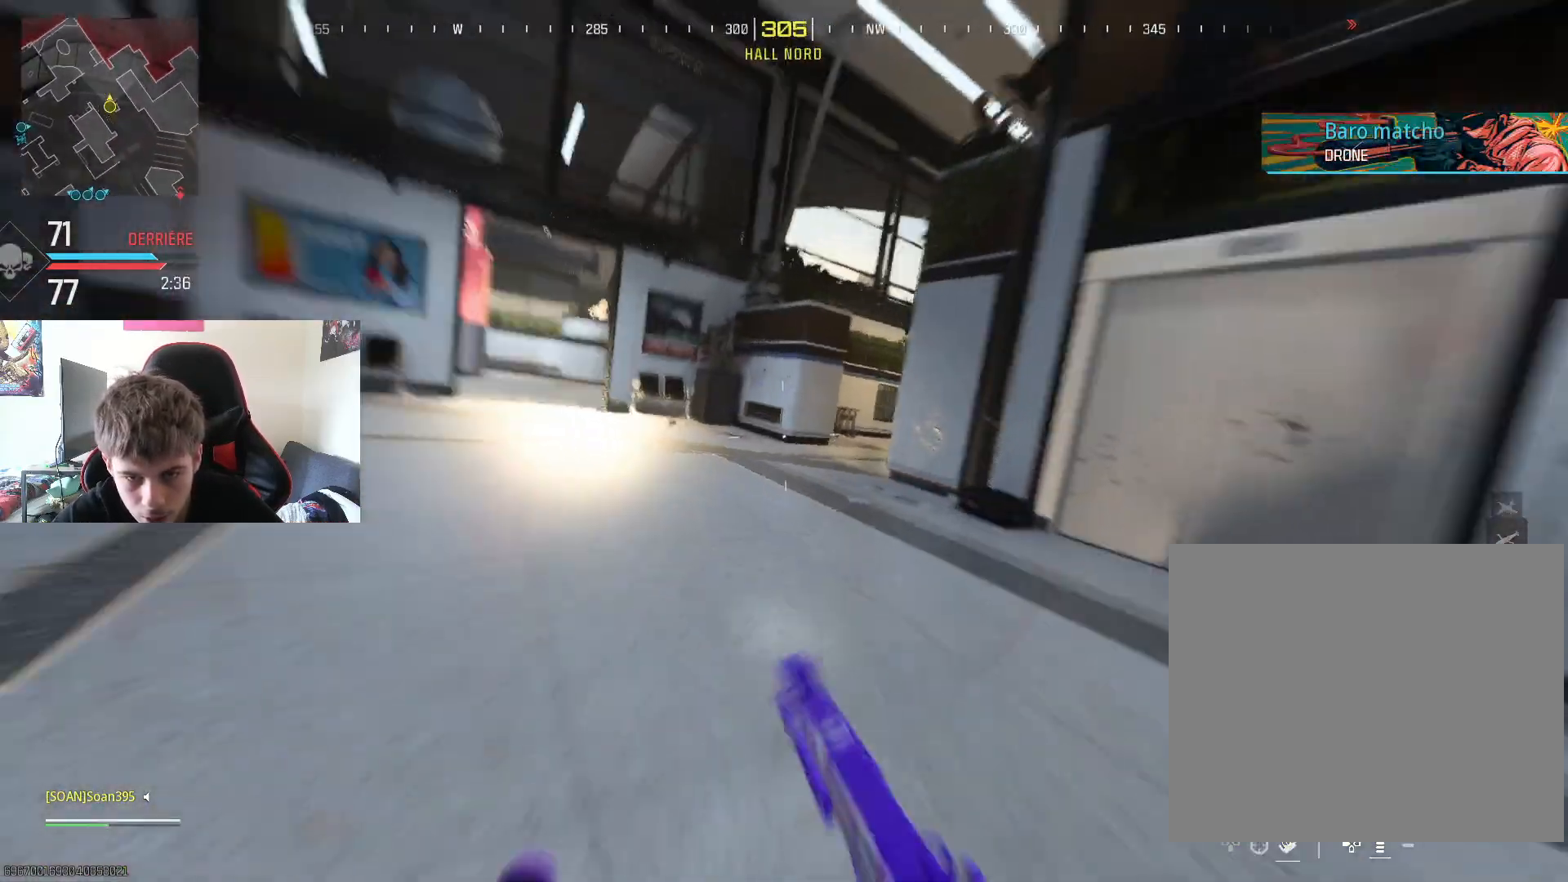
{"buttons": ["L3"], "left_stick": "up", "right_stick": "center", "events": [[50, "right_stick", "center"], [84, "L3", "down"], [217, "L3", "up"], [284, "L3", "down"], [401, "right_stick", "right"], [434, "L3", "up"], [484, "L3", "down"], [501, "right_stick", "center"]]}
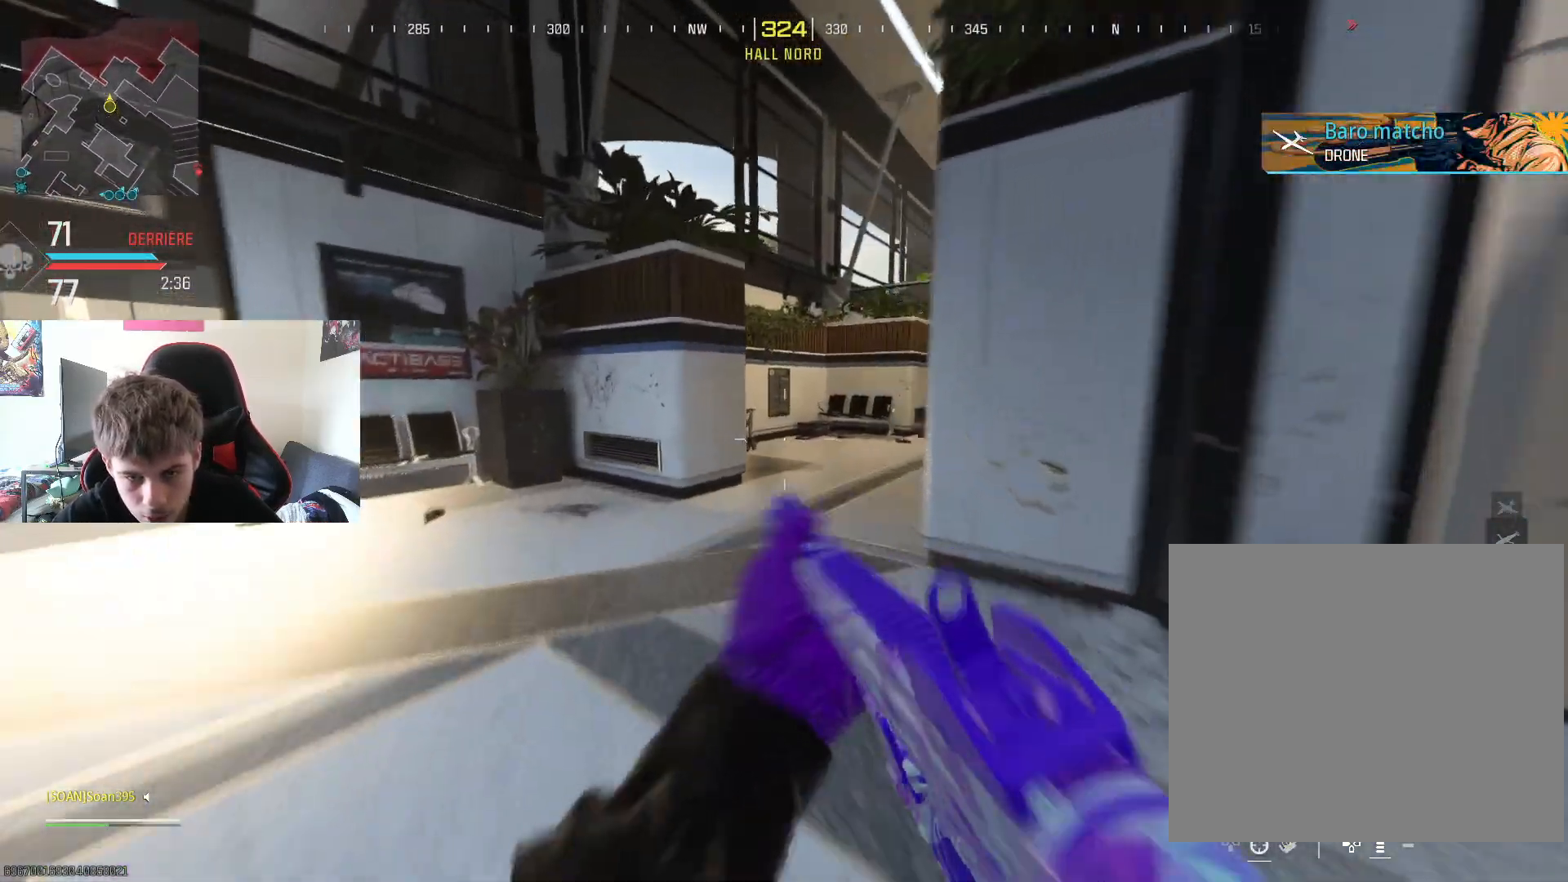
{"buttons": [], "left_stick": "up", "right_stick": "right", "events": [[133, "L3", "up"], [200, "L3", "down"], [250, "R3", "down"], [300, "L3", "up"], [367, "R3", "up"], [367, "right_stick", "right"]]}
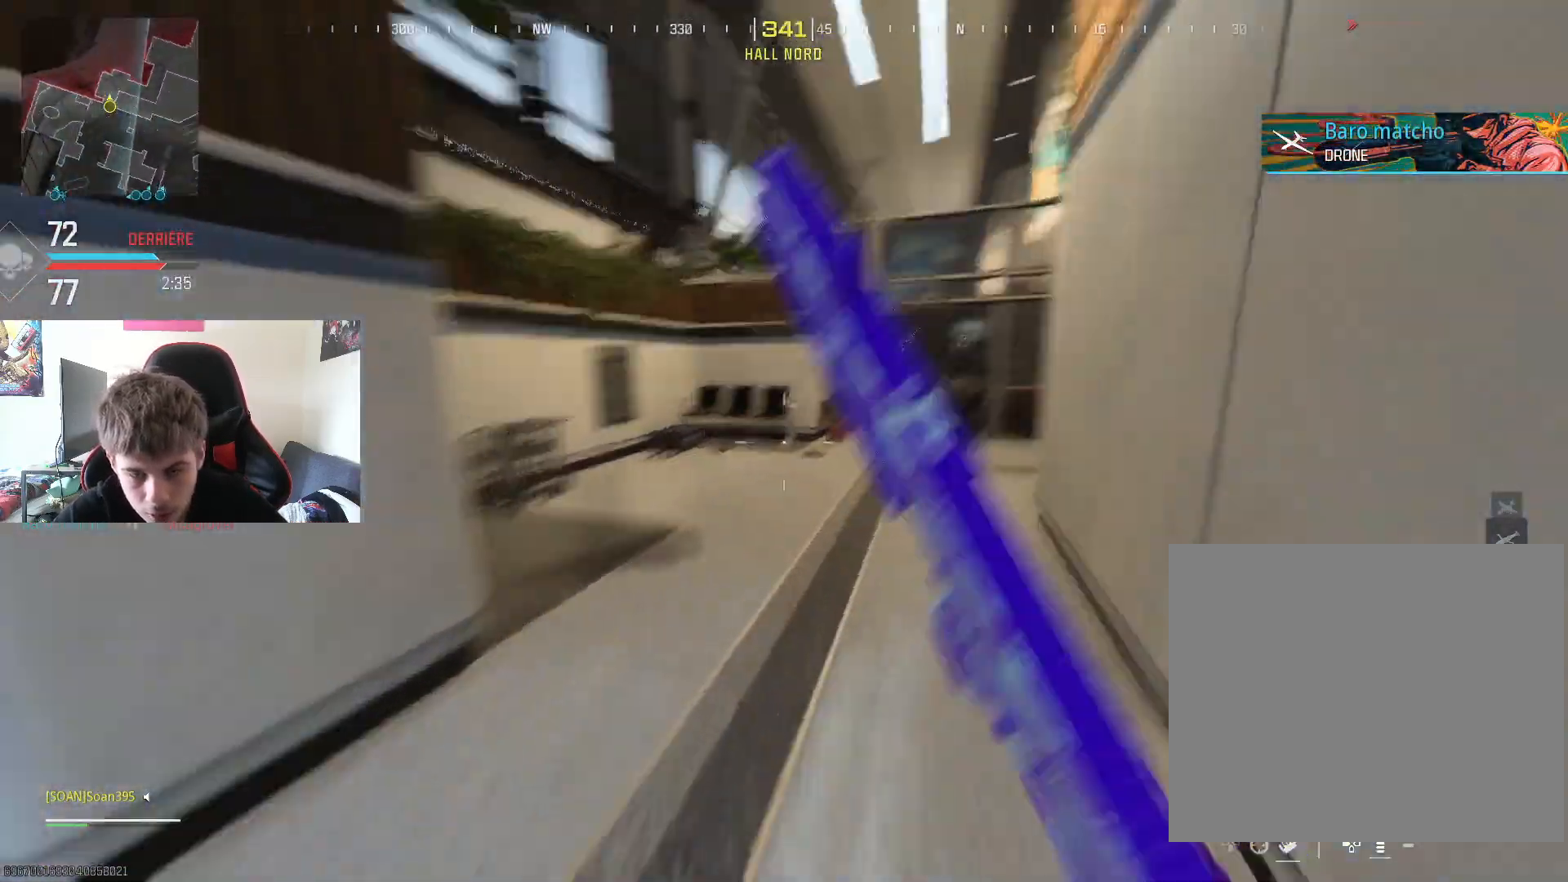
{"buttons": ["L3"], "left_stick": "up", "right_stick": "center", "events": [[67, "left_stick", "up-right"], [184, "right_stick", "center"], [251, "L3", "down"], [251, "left_stick", "up"], [401, "L3", "up"], [451, "L3", "down"]]}
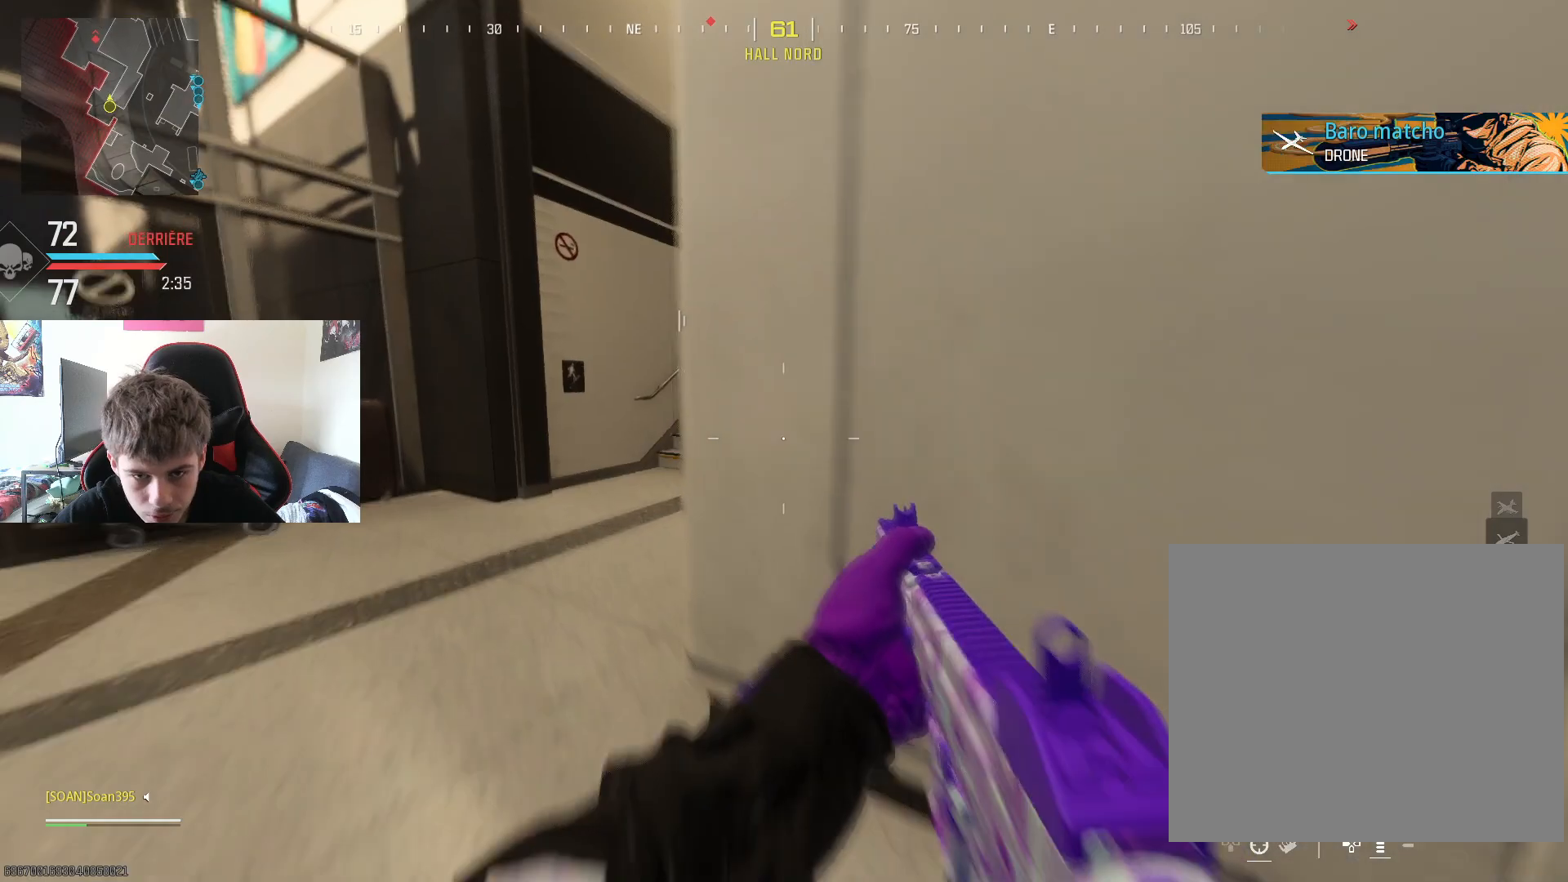
{"buttons": ["L3"], "left_stick": "up-right", "right_stick": "center", "events": [[83, "L3", "up"], [167, "L3", "down"], [300, "L3", "up"], [300, "right_stick", "right"], [317, "left_stick", "up-right"], [383, "L3", "down"], [467, "right_stick", "center"]]}